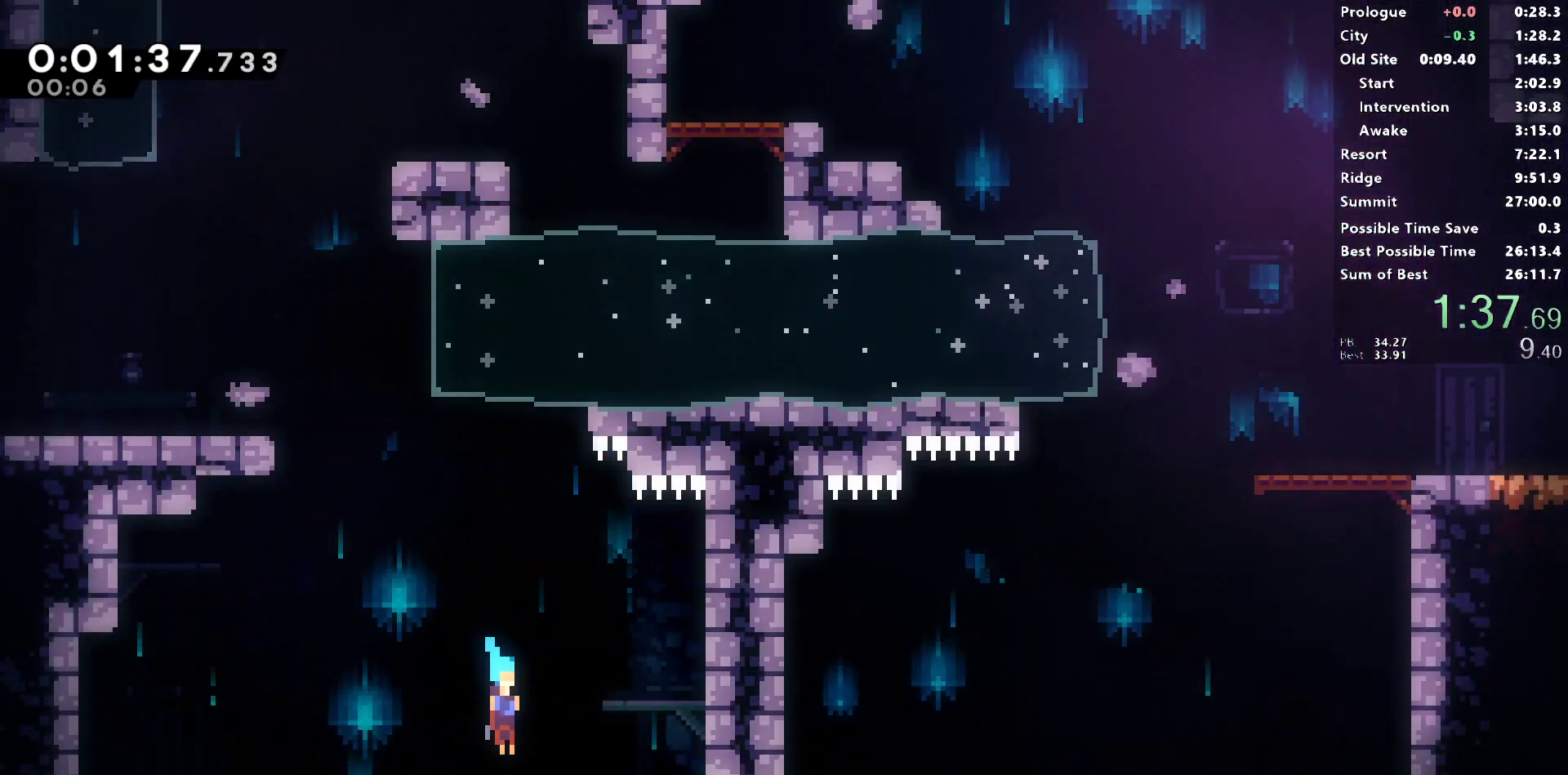
Gameplay with a controller (PlayStation layout); each line is a JSON object with the inputs held at the frame after it. "events" lists button and stick changes between this image and that frame as [ms after this image, input, new state], when the widget could be followed in between.
{"buttons": ["DPAD_DOWN", "DPAD_RIGHT"], "left_stick": "center", "right_stick": "center", "events": []}
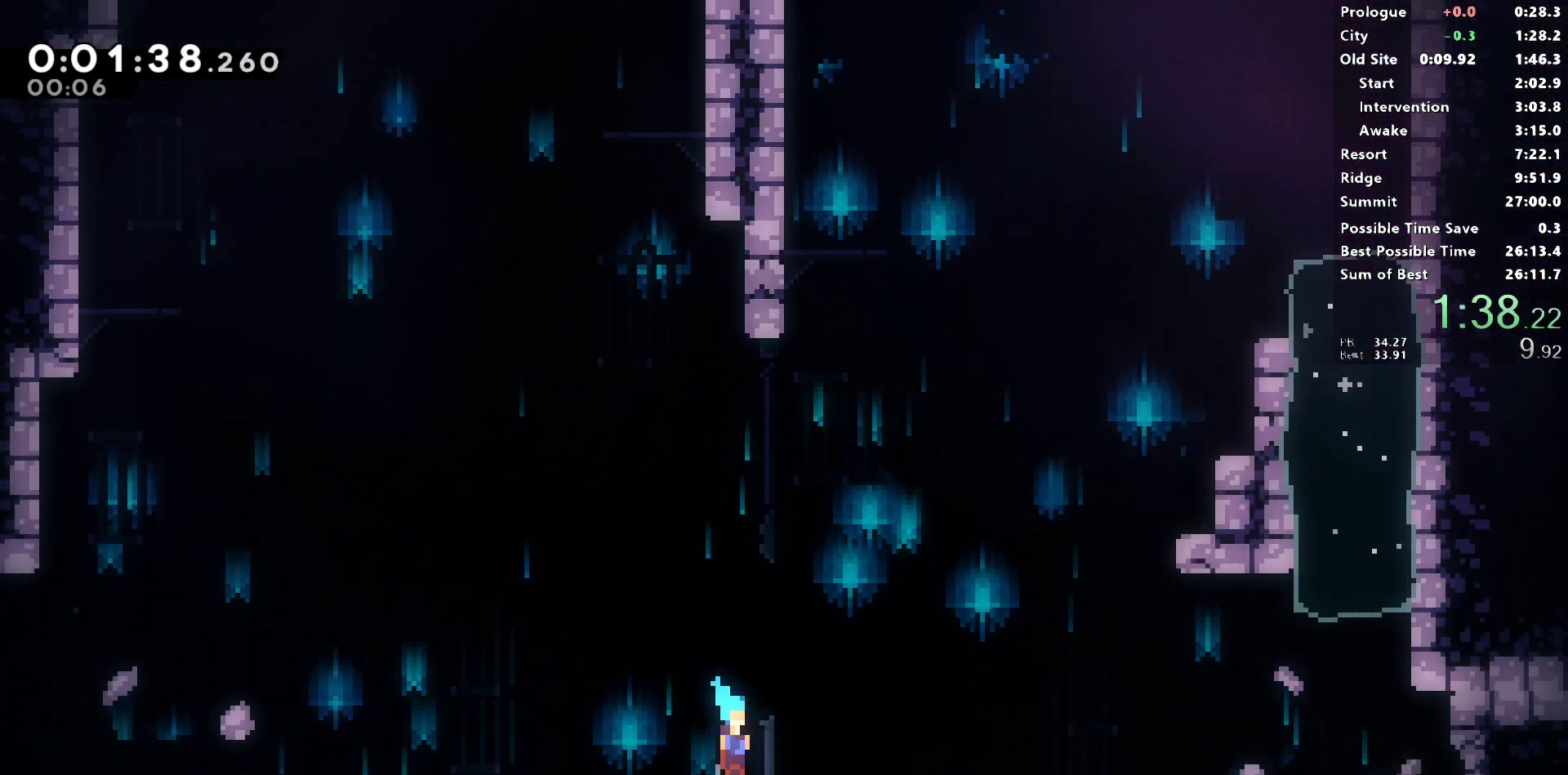
{"buttons": ["DPAD_RIGHT"], "left_stick": "center", "right_stick": "left", "events": [[150, "SQUARE", "down"], [250, "DPAD_DOWN", "up"], [333, "CROSS", "down"], [467, "CROSS", "up"], [467, "SQUARE", "up"], [483, "right_stick", "left"]]}
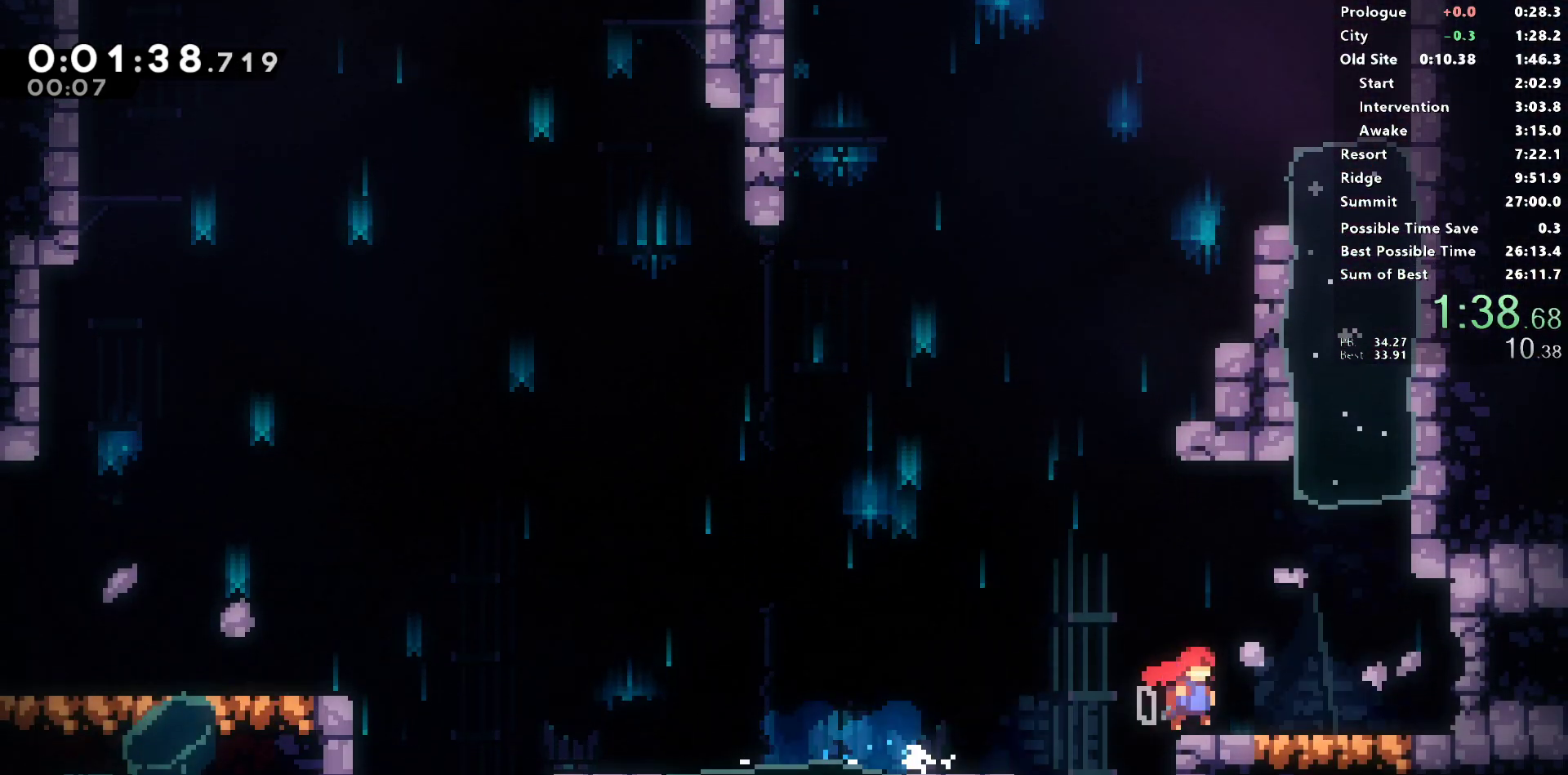
{"buttons": [], "left_stick": "center", "right_stick": "left", "events": [[50, "SQUARE", "down"], [167, "SQUARE", "up"], [283, "DPAD_DOWN", "down"], [283, "SQUARE", "down"], [300, "right_stick", "center"], [450, "CROSS", "down"], [483, "CROSS", "up"], [483, "DPAD_DOWN", "up"], [483, "DPAD_RIGHT", "up"], [483, "SQUARE", "up"], [483, "right_stick", "left"]]}
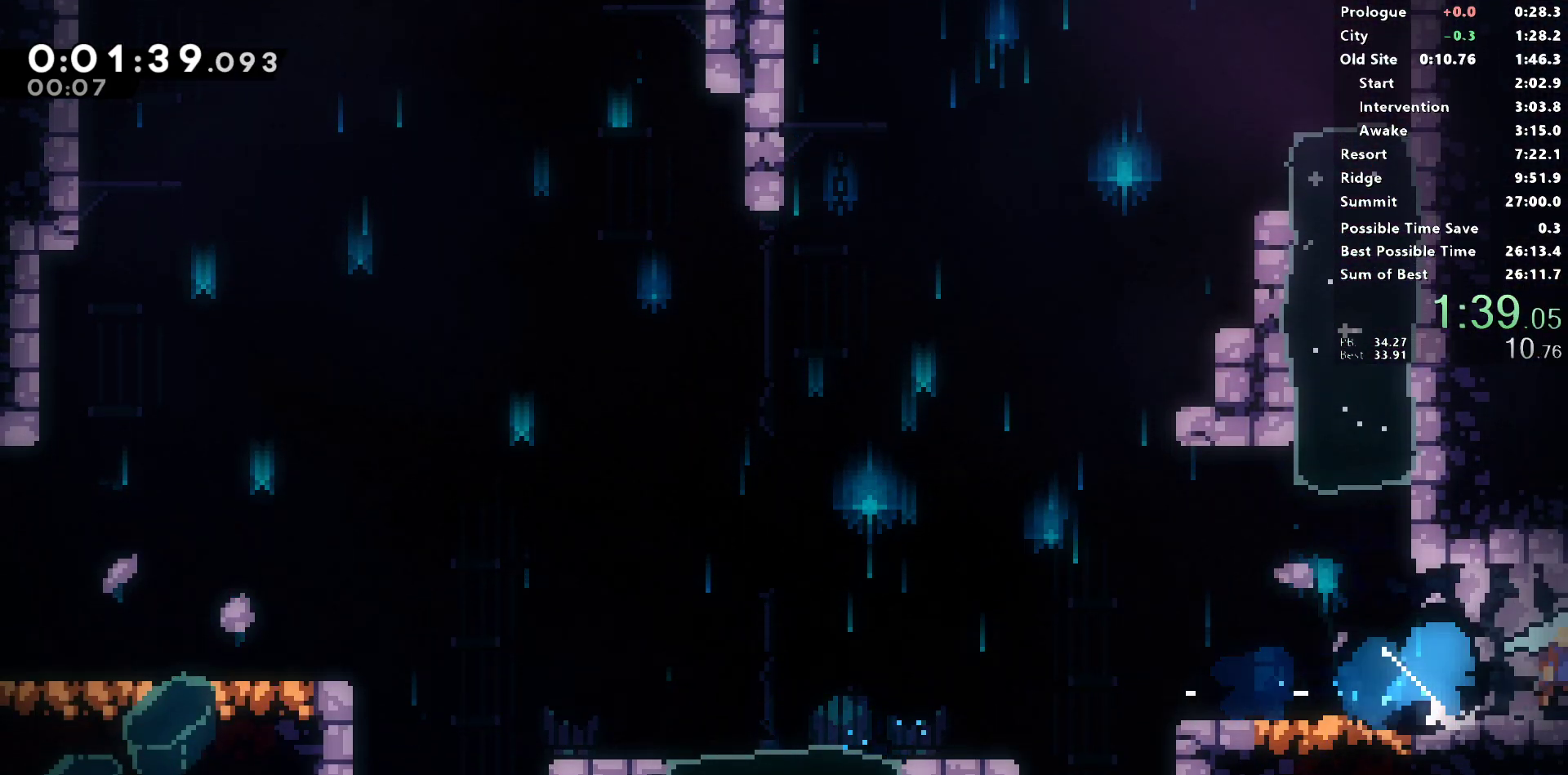
{"buttons": ["DPAD_RIGHT"], "left_stick": "center", "right_stick": "center", "events": [[117, "DPAD_RIGHT", "down"], [500, "right_stick", "center"]]}
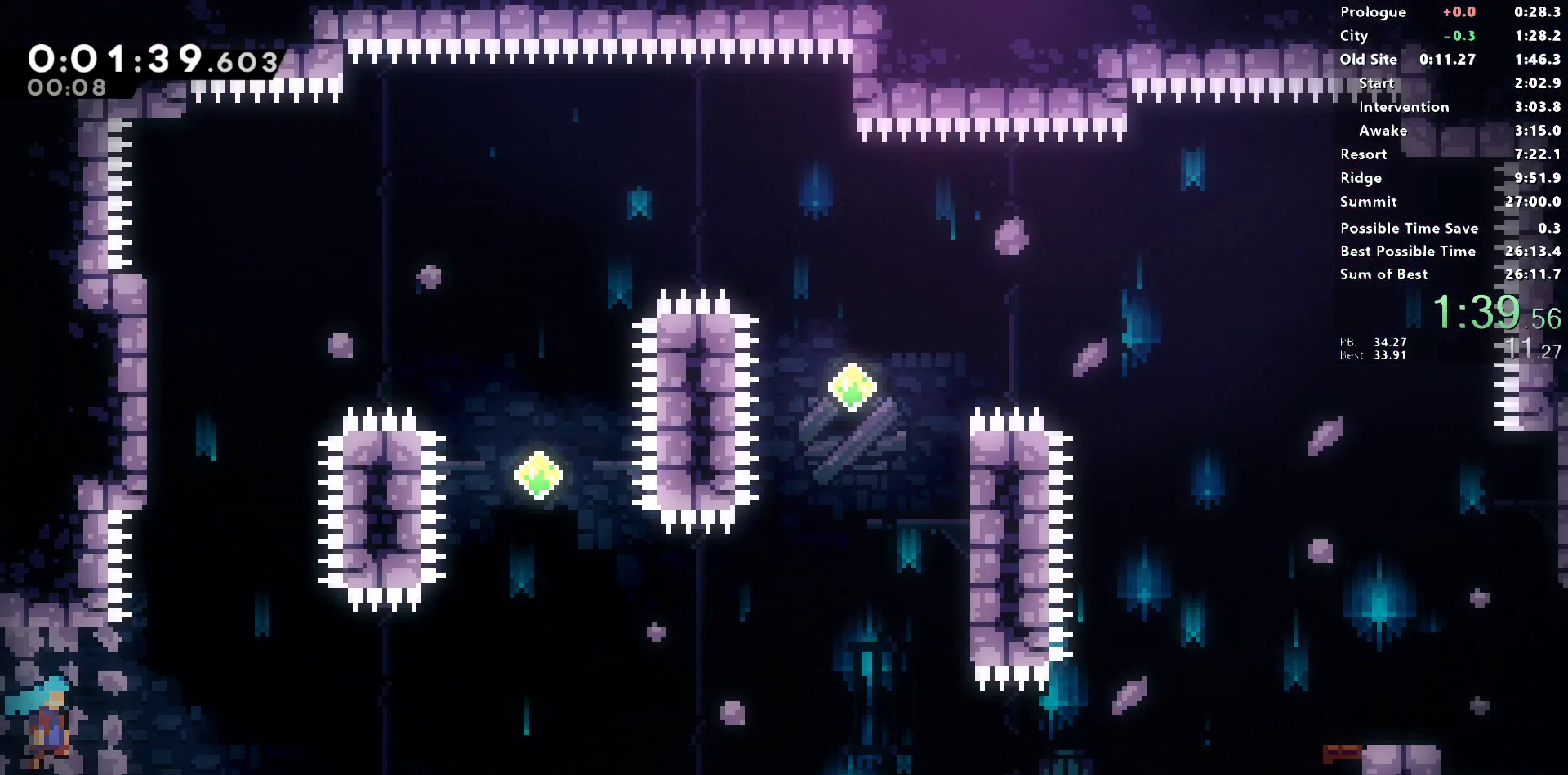
{"buttons": ["L1", "DPAD_RIGHT"], "left_stick": "center", "right_stick": "left", "events": [[17, "right_stick", "left"], [300, "L1", "down"]]}
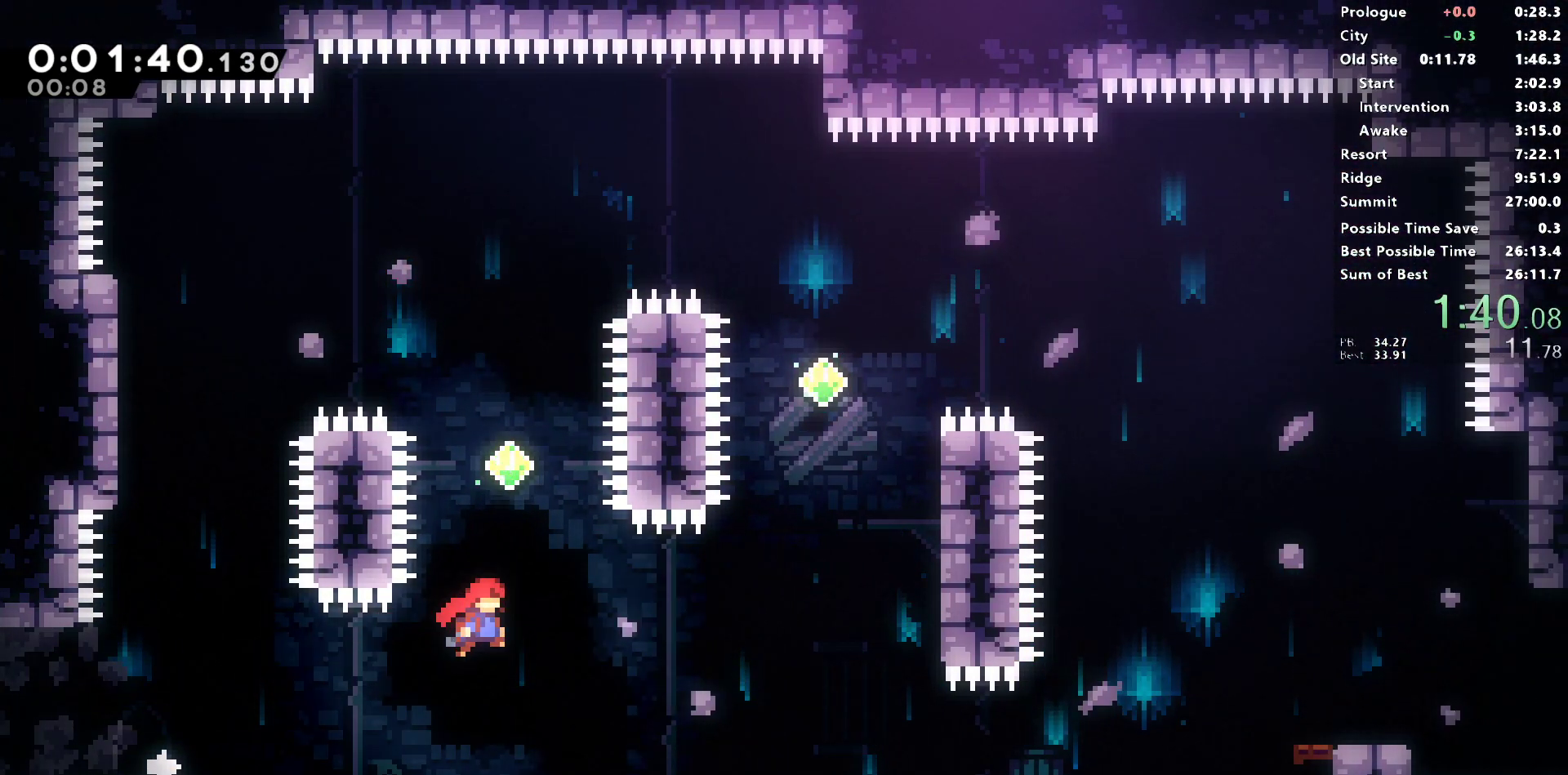
{"buttons": ["L1", "DPAD_UP", "DPAD_RIGHT"], "left_stick": "center", "right_stick": "left", "events": [[100, "DPAD_UP", "down"], [233, "SQUARE", "down"], [267, "right_stick", "center"], [417, "right_stick", "left"], [500, "SQUARE", "up"]]}
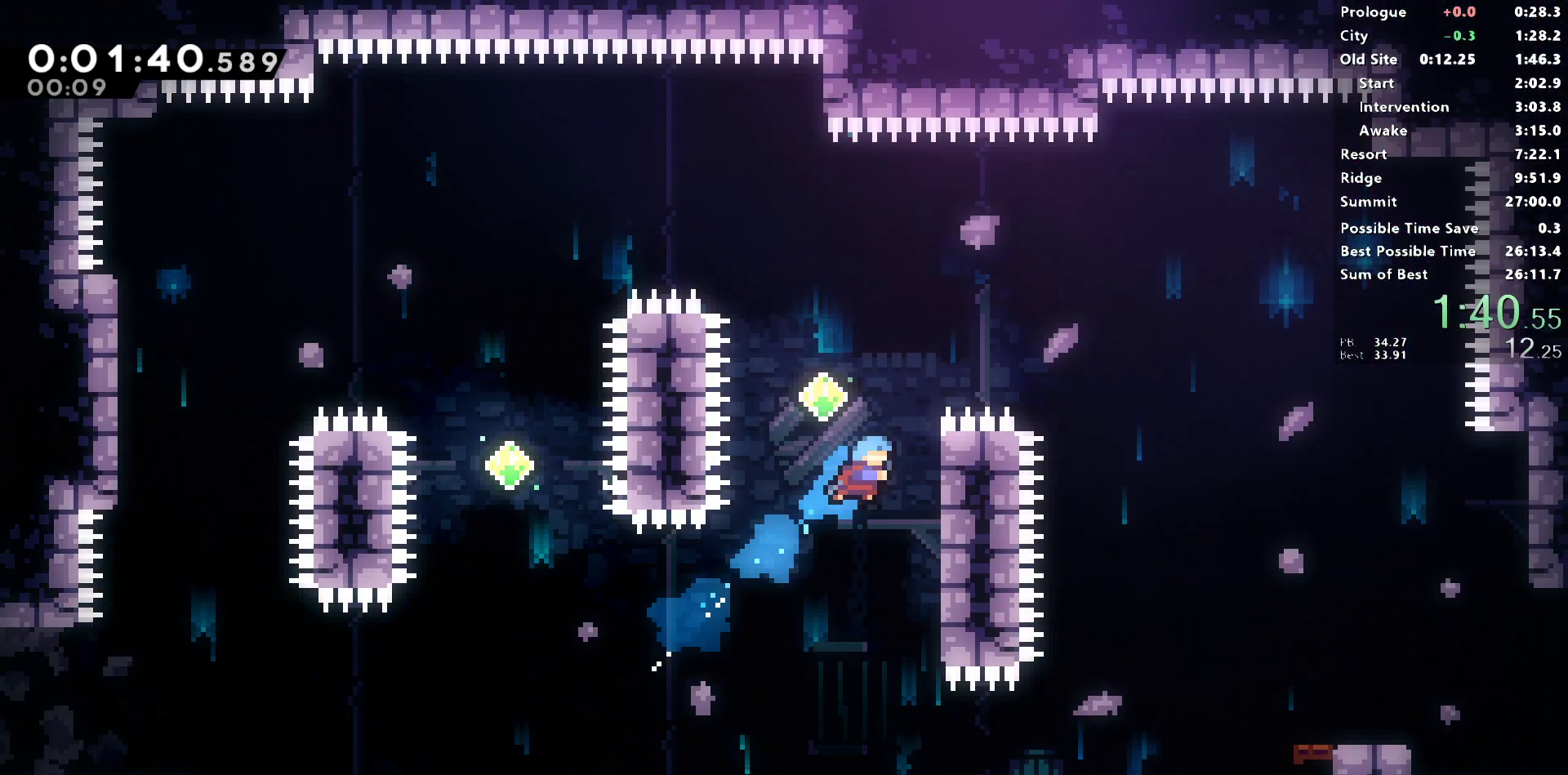
{"buttons": ["SQUARE", "DPAD_RIGHT"], "left_stick": "center", "right_stick": "left", "events": [[100, "DPAD_RIGHT", "up"], [117, "DPAD_LEFT", "down"], [117, "DPAD_UP", "up"], [117, "L1", "up"], [117, "right_stick", "center"], [150, "CROSS", "down"], [200, "right_stick", "left"], [333, "DPAD_LEFT", "up"], [333, "DPAD_RIGHT", "down"], [367, "CROSS", "up"], [383, "SQUARE", "down"]]}
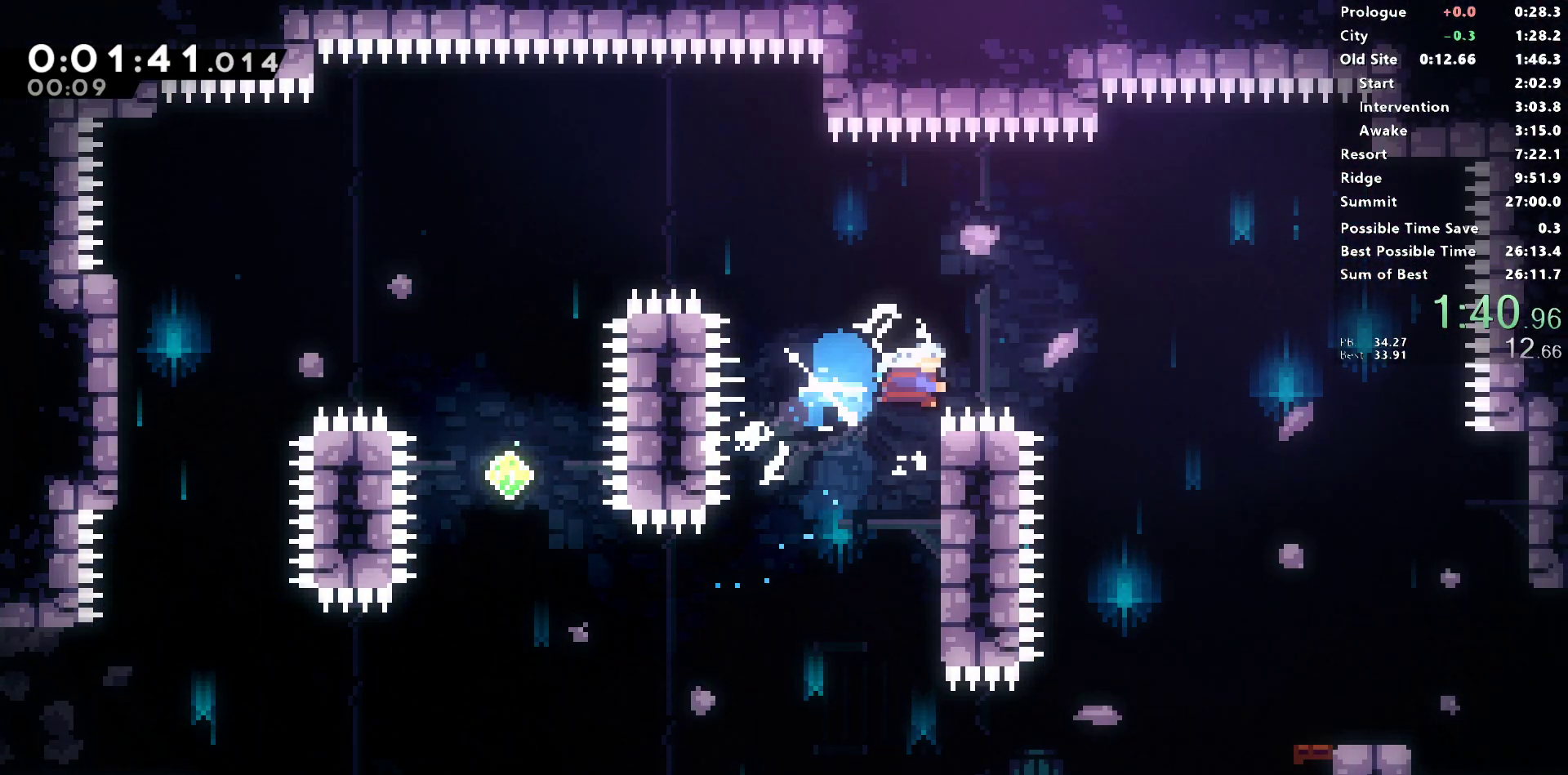
{"buttons": ["DPAD_DOWN", "DPAD_RIGHT"], "left_stick": "center", "right_stick": "center", "events": [[50, "right_stick", "center"], [100, "right_stick", "left"], [150, "SQUARE", "up"], [183, "DPAD_DOWN", "down"], [317, "right_stick", "center"], [400, "right_stick", "left"], [483, "right_stick", "center"]]}
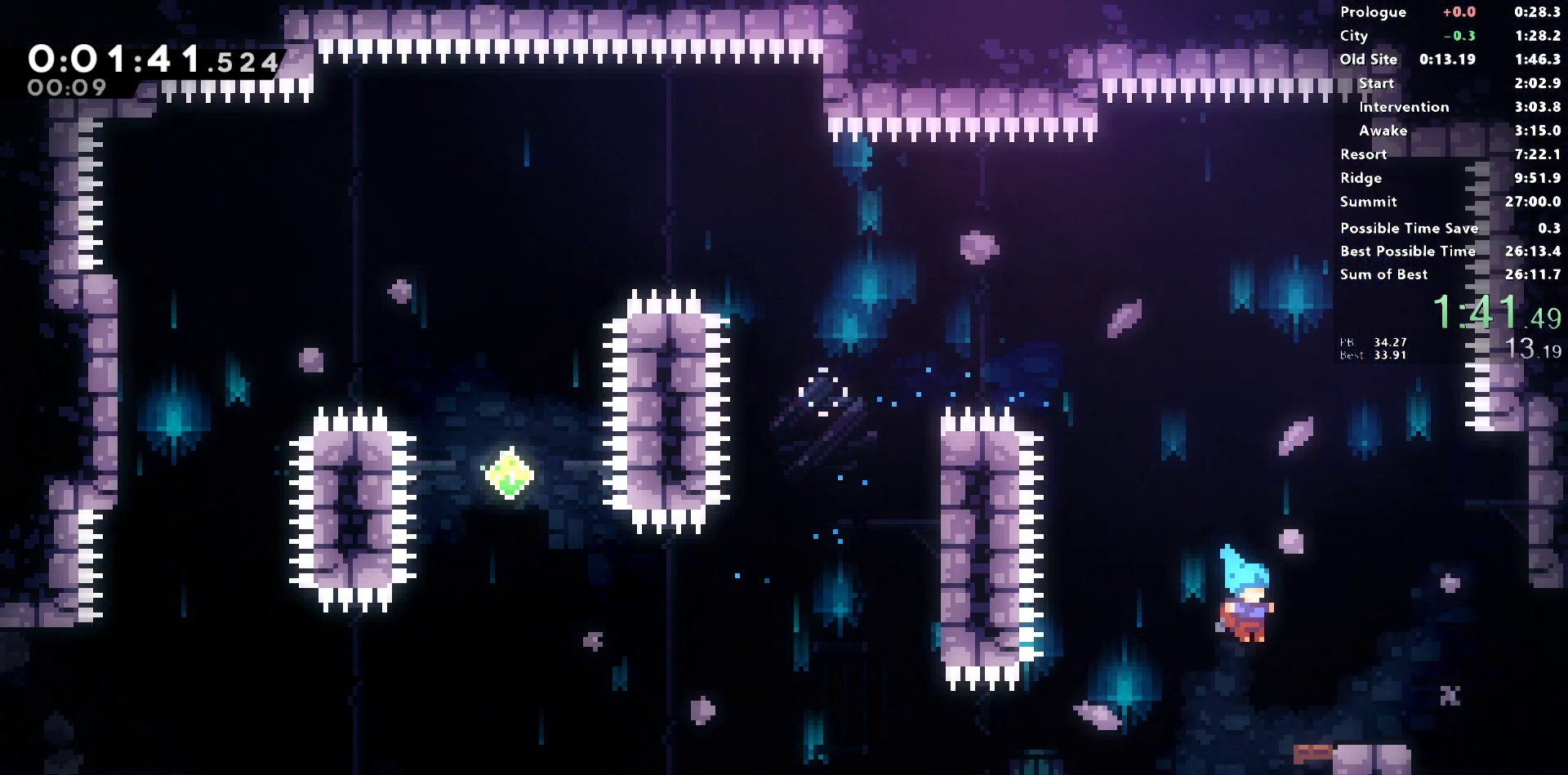
{"buttons": ["DPAD_DOWN", "DPAD_RIGHT"], "left_stick": "center", "right_stick": "center", "events": [[117, "SQUARE", "down"], [167, "CROSS", "down"], [217, "CROSS", "up"], [217, "SQUARE", "up"]]}
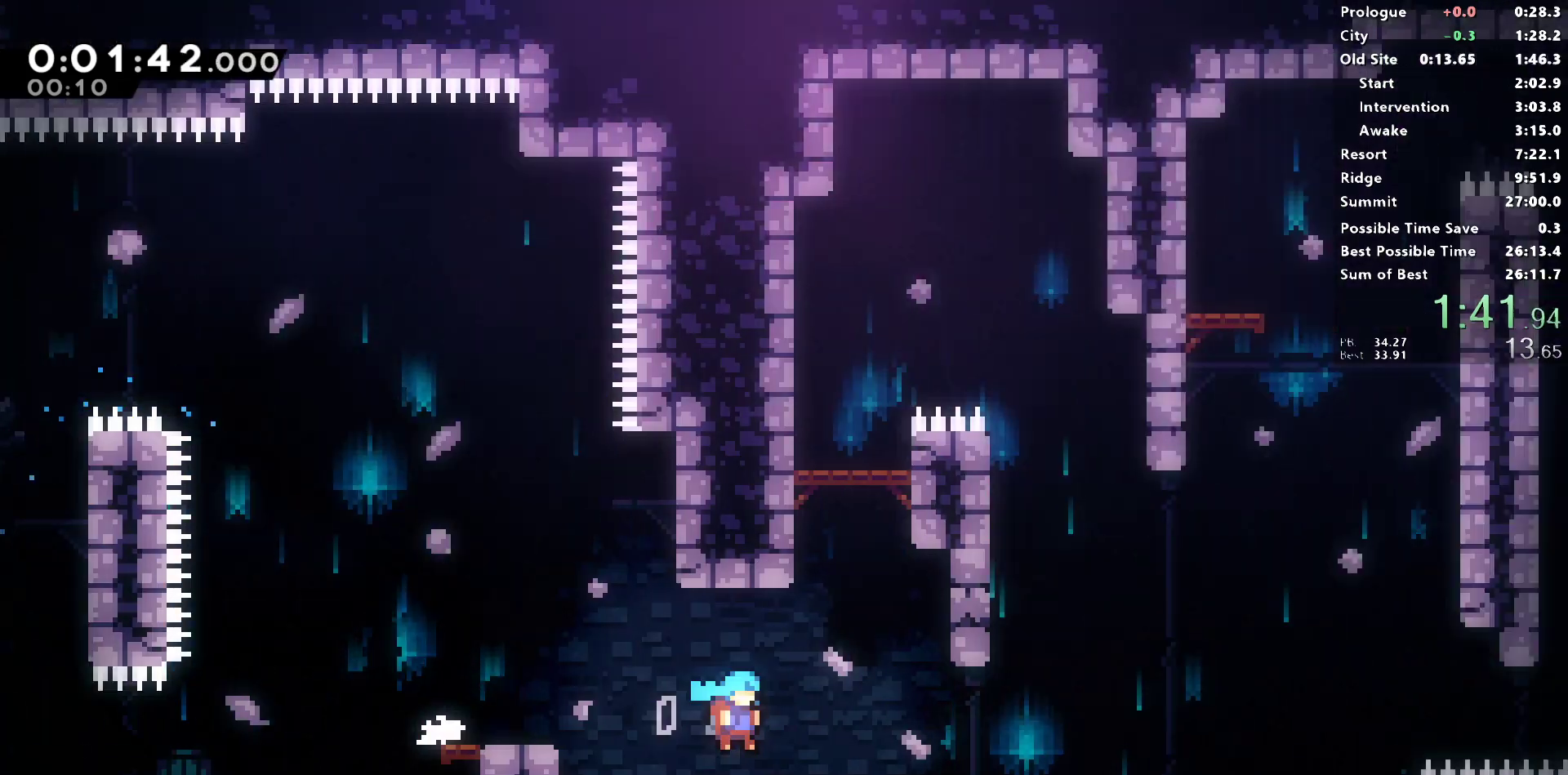
{"buttons": ["DPAD_DOWN", "DPAD_RIGHT"], "left_stick": "center", "right_stick": "left", "events": [[83, "right_stick", "left"], [350, "right_stick", "center"], [400, "right_stick", "left"]]}
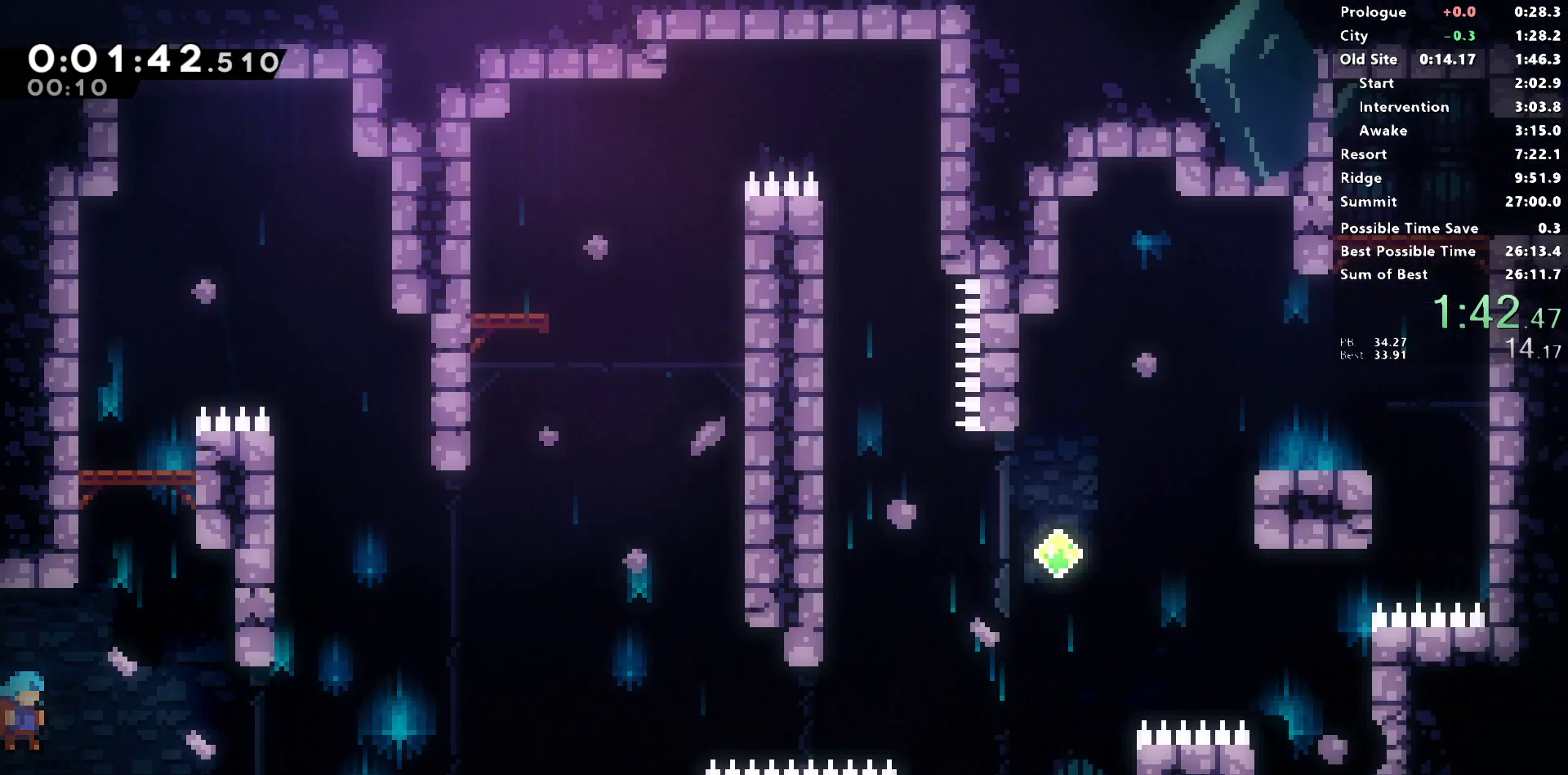
{"buttons": ["L1", "DPAD_RIGHT"], "left_stick": "center", "right_stick": "left", "events": [[17, "SQUARE", "down"], [133, "SQUARE", "up"], [183, "DPAD_DOWN", "up"], [217, "L1", "down"]]}
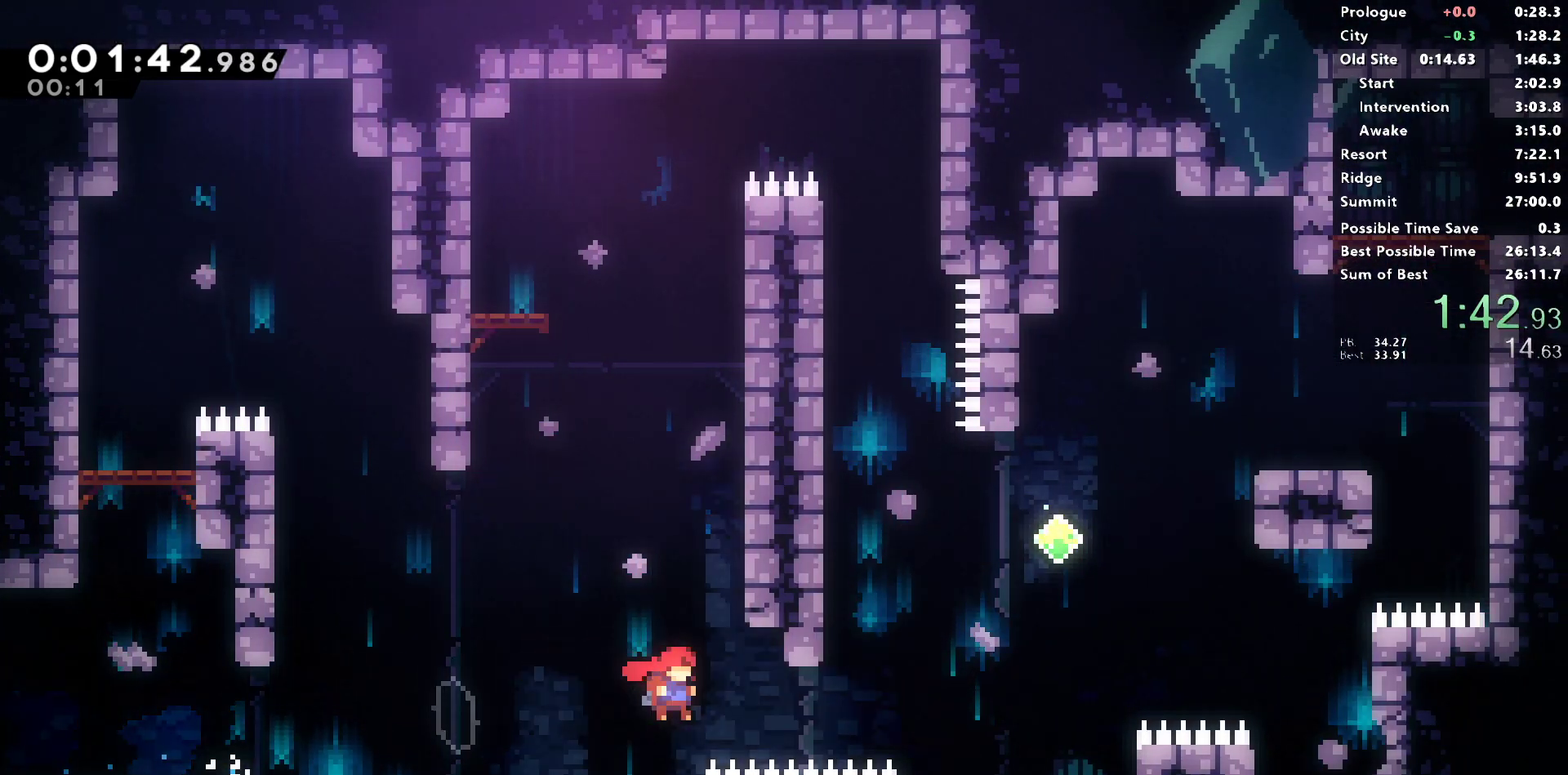
{"buttons": ["SQUARE", "L1", "DPAD_UP", "DPAD_RIGHT"], "left_stick": "center", "right_stick": "center", "events": [[100, "DPAD_UP", "down"], [167, "SQUARE", "down"], [267, "right_stick", "center"], [300, "SQUARE", "up"], [433, "SQUARE", "down"]]}
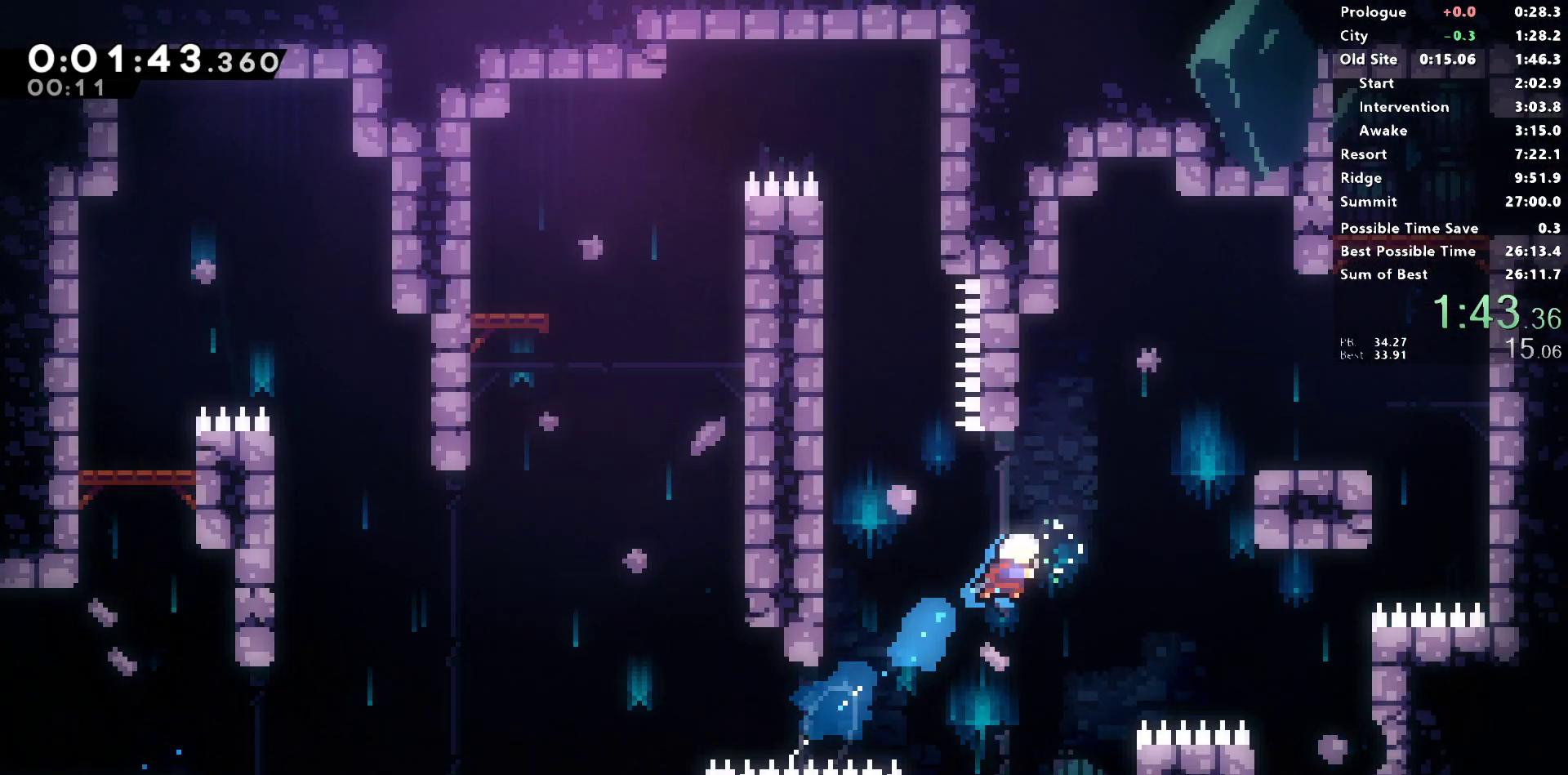
{"buttons": ["CROSS", "DPAD_UP", "DPAD_RIGHT"], "left_stick": "center", "right_stick": "center", "events": [[83, "SQUARE", "up"], [133, "DPAD_UP", "up"], [167, "L1", "up"], [383, "DPAD_RIGHT", "up"], [483, "DPAD_RIGHT", "down"], [483, "DPAD_UP", "down"], [500, "CROSS", "down"]]}
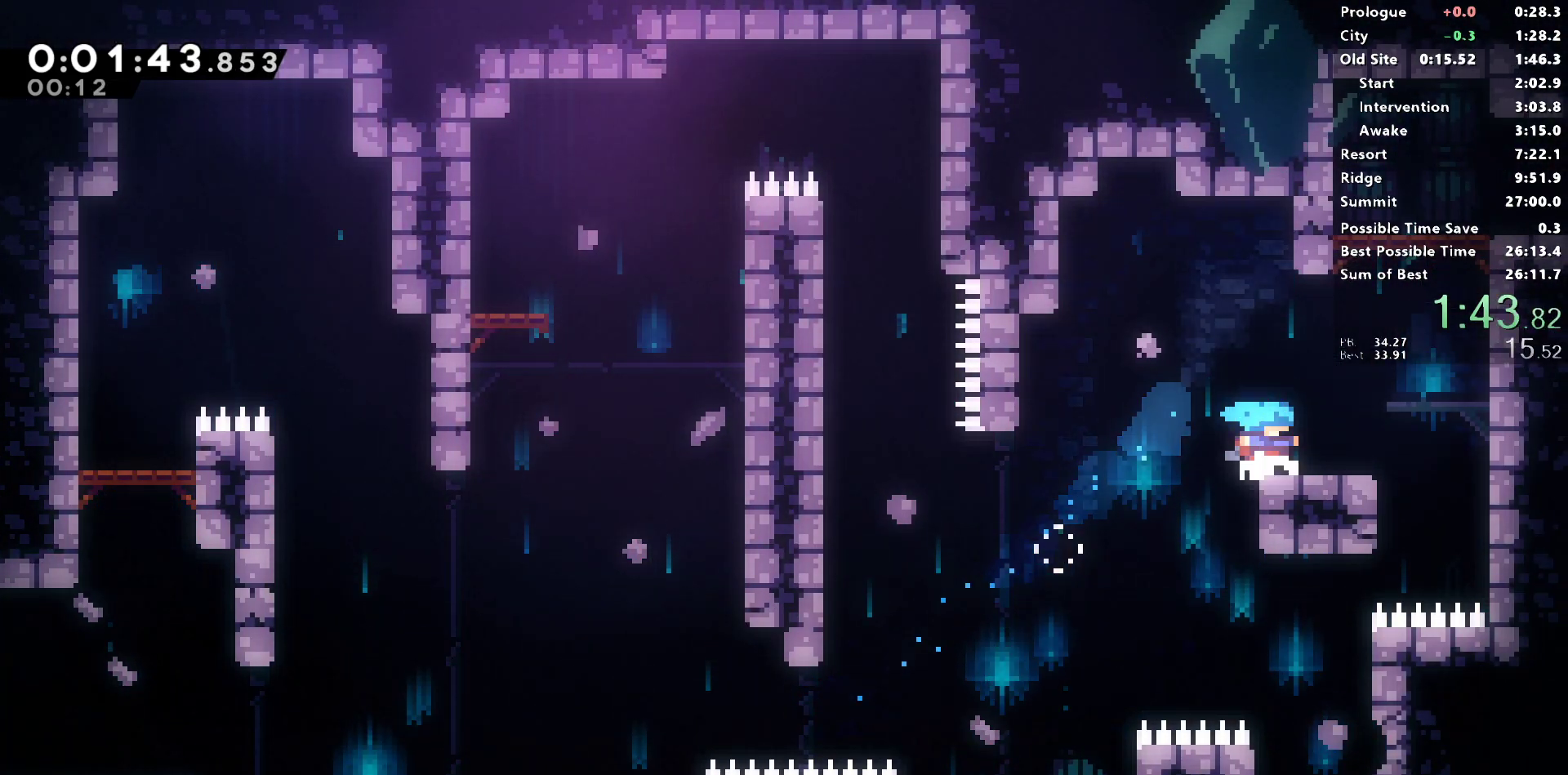
{"buttons": ["DPAD_RIGHT"], "left_stick": "center", "right_stick": "left", "events": [[150, "CROSS", "up"], [150, "R1", "down"], [150, "SQUARE", "down"], [333, "DPAD_UP", "up"], [350, "L1", "down"], [450, "L1", "up"], [450, "SQUARE", "up"], [483, "R1", "up"], [500, "right_stick", "left"]]}
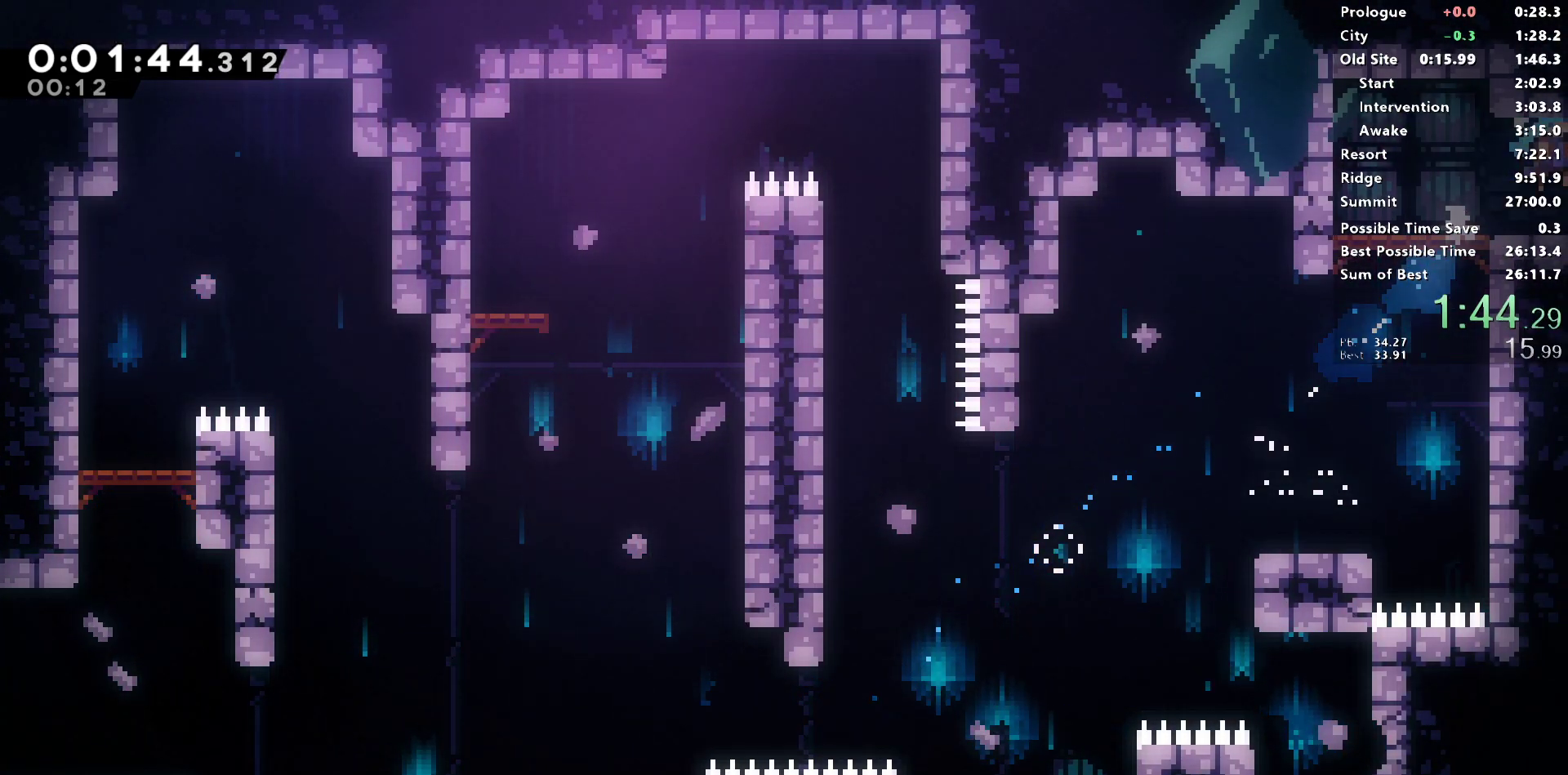
{"buttons": ["DPAD_RIGHT"], "left_stick": "center", "right_stick": "left", "events": [[17, "right_stick", "center"], [100, "DPAD_RIGHT", "up"], [100, "right_stick", "left"], [200, "DPAD_RIGHT", "down"], [367, "right_stick", "center"], [500, "right_stick", "left"]]}
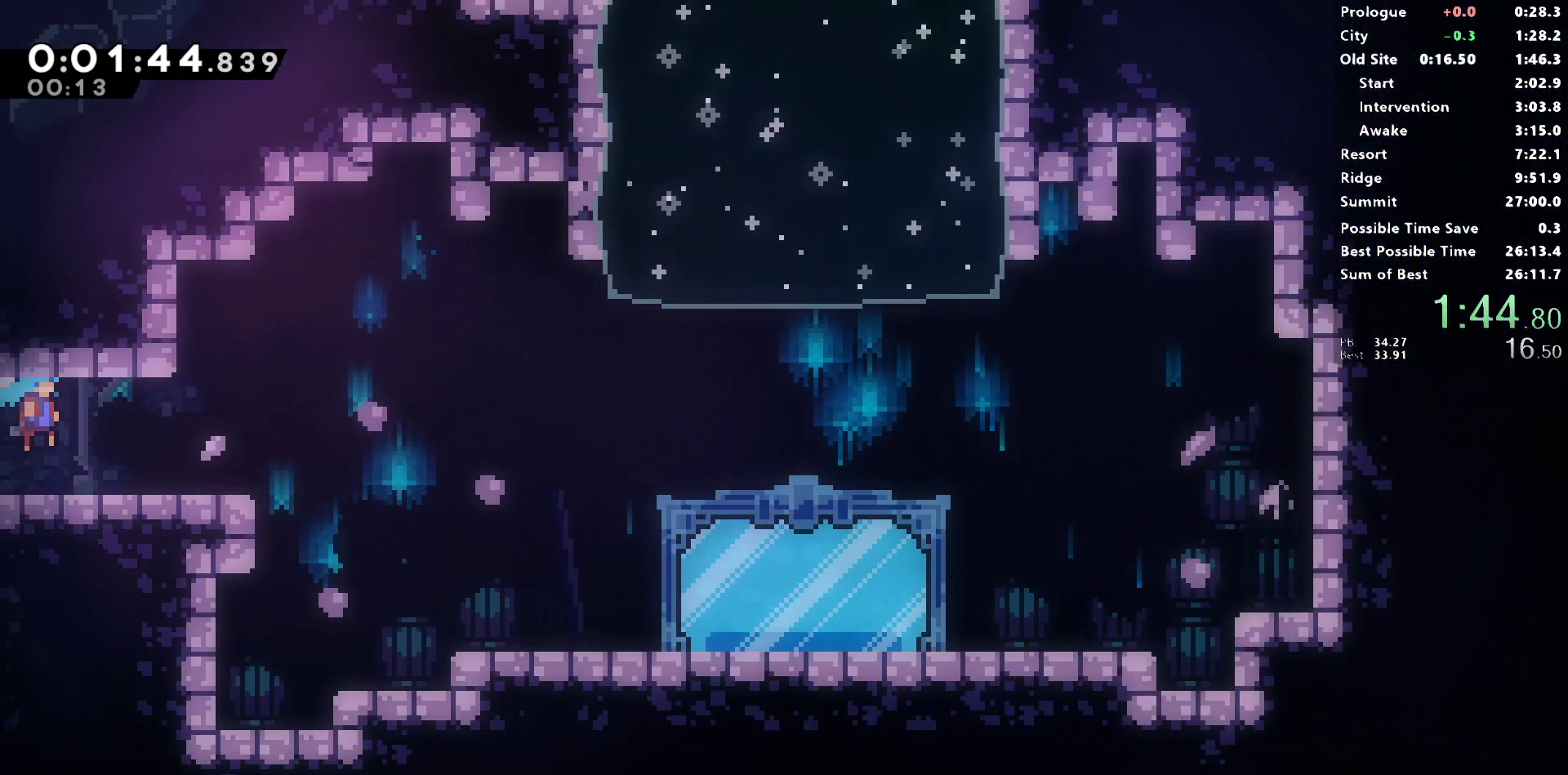
{"buttons": ["L1", "DPAD_RIGHT"], "left_stick": "center", "right_stick": "left", "events": [[17, "right_stick", "center"], [150, "DPAD_DOWN", "down"], [167, "SQUARE", "down"], [167, "right_stick", "left"], [300, "SQUARE", "up"], [350, "DPAD_DOWN", "up"], [367, "L1", "down"]]}
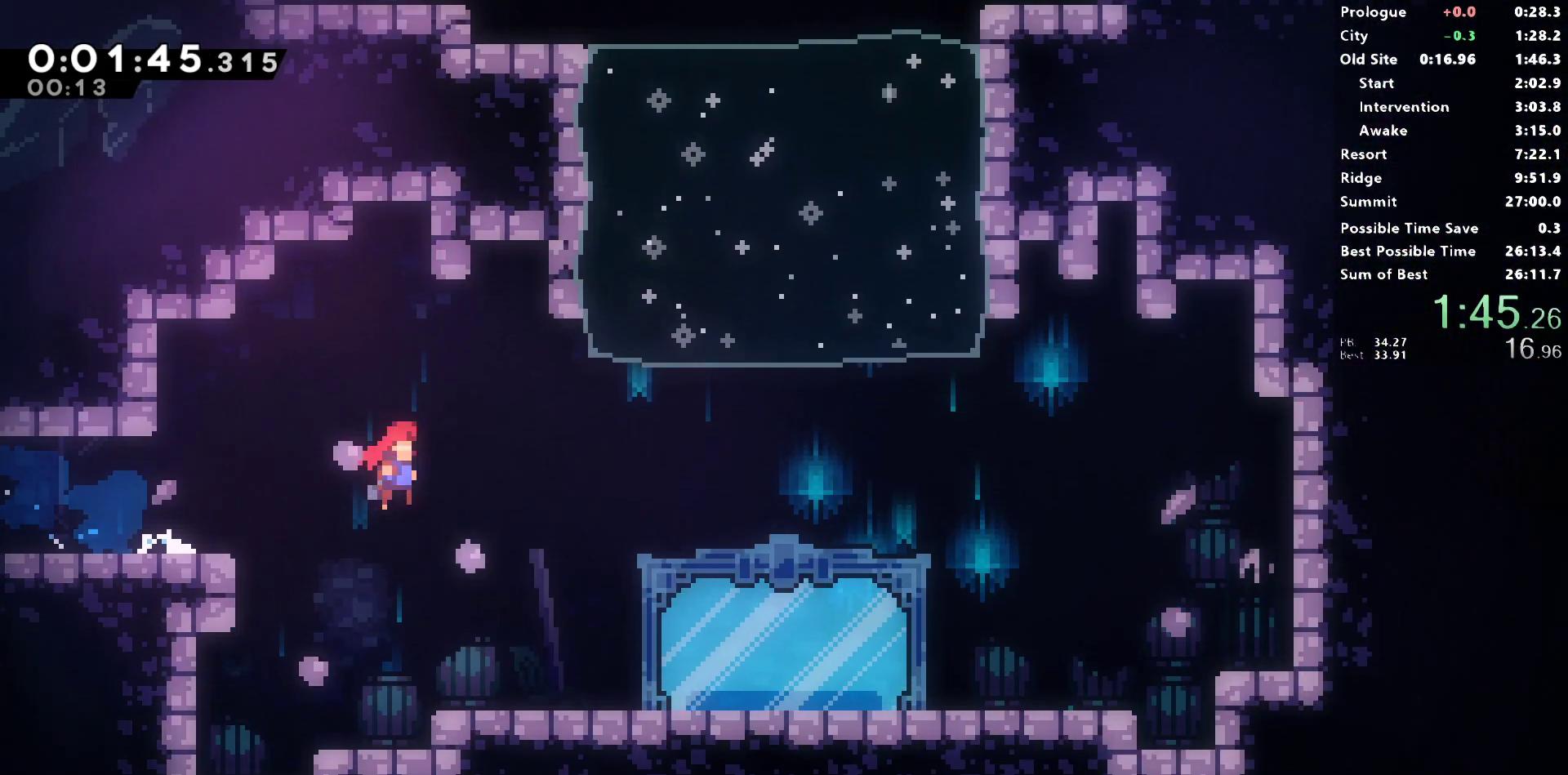
{"buttons": [], "left_stick": "center", "right_stick": "left", "events": [[217, "DPAD_RIGHT", "up"], [233, "DPAD_LEFT", "down"], [233, "DPAD_UP", "down"], [250, "SQUARE", "down"], [400, "SQUARE", "up"], [433, "DPAD_LEFT", "up"], [433, "DPAD_UP", "up"], [433, "L1", "up"]]}
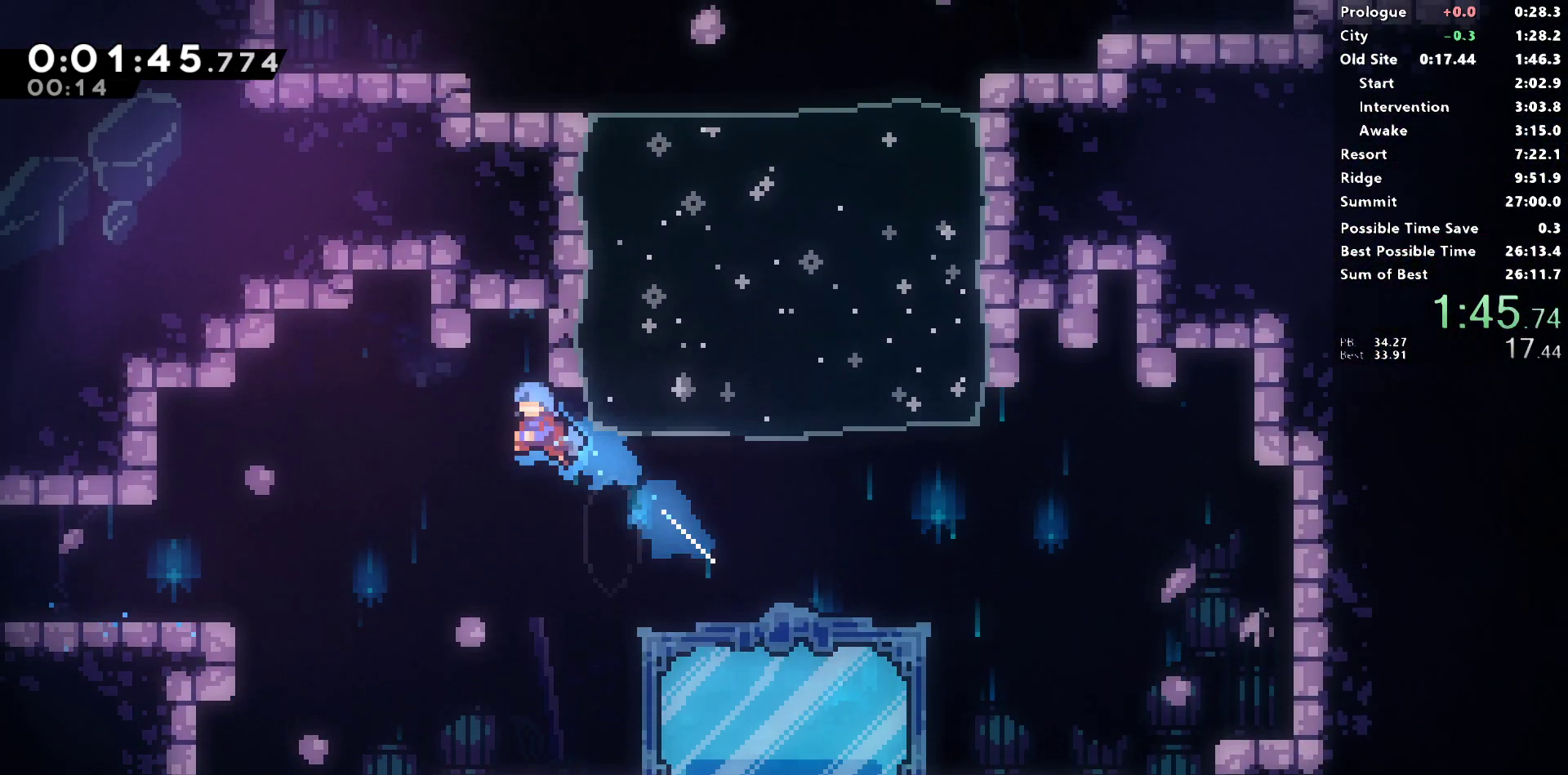
{"buttons": [], "left_stick": "center", "right_stick": "left", "events": [[17, "START", "down"], [17, "right_stick", "center"], [50, "L2", "down"], [117, "START", "up"], [133, "right_stick", "left"], [150, "L2", "up"], [250, "right_stick", "center"], [383, "right_stick", "left"]]}
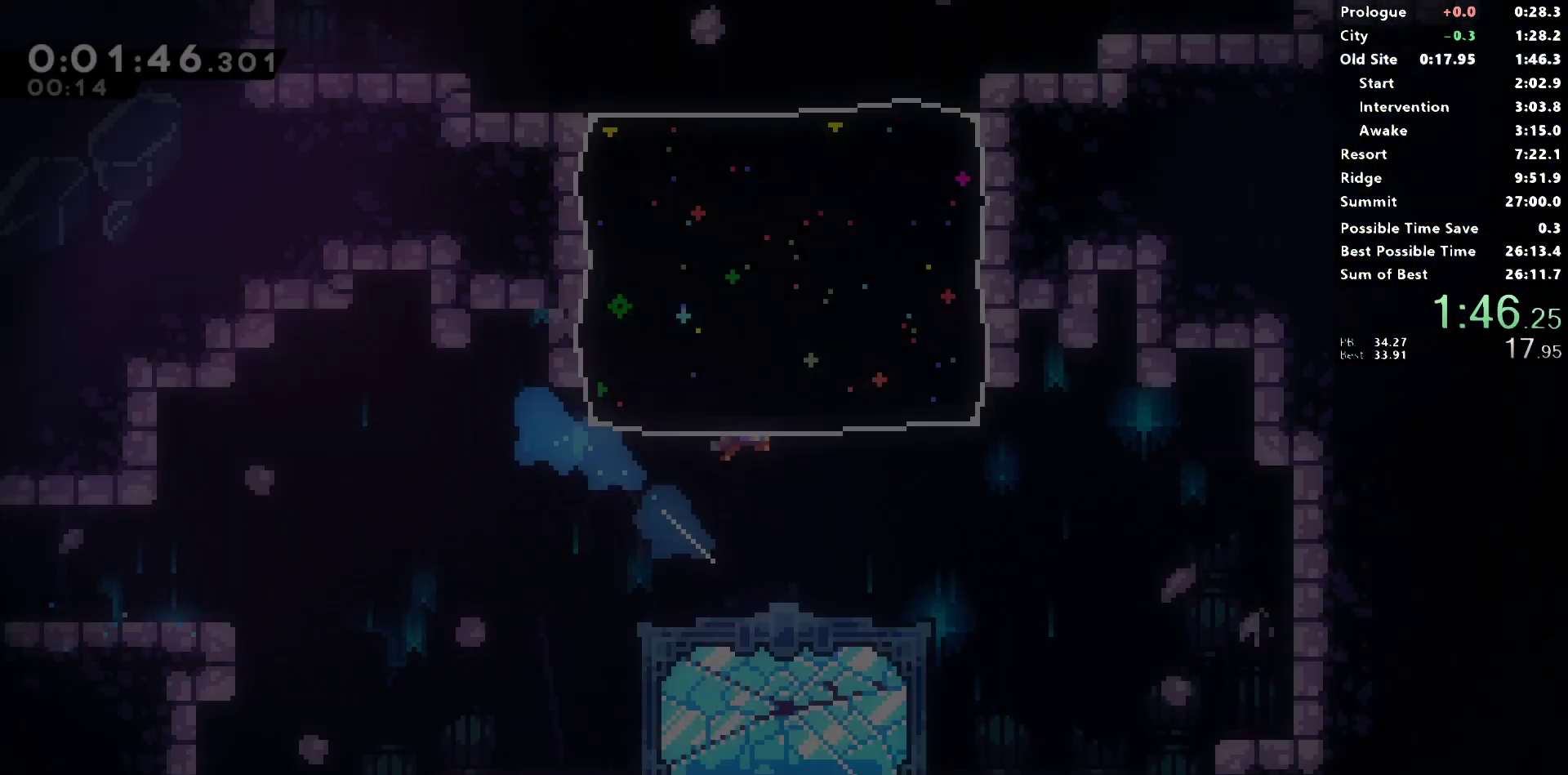
{"buttons": [], "left_stick": "center", "right_stick": "left", "events": [[17, "right_stick", "center"], [67, "DPAD_UP", "down"], [117, "SQUARE", "down"], [167, "right_stick", "left"], [300, "SQUARE", "up"], [317, "DPAD_UP", "up"]]}
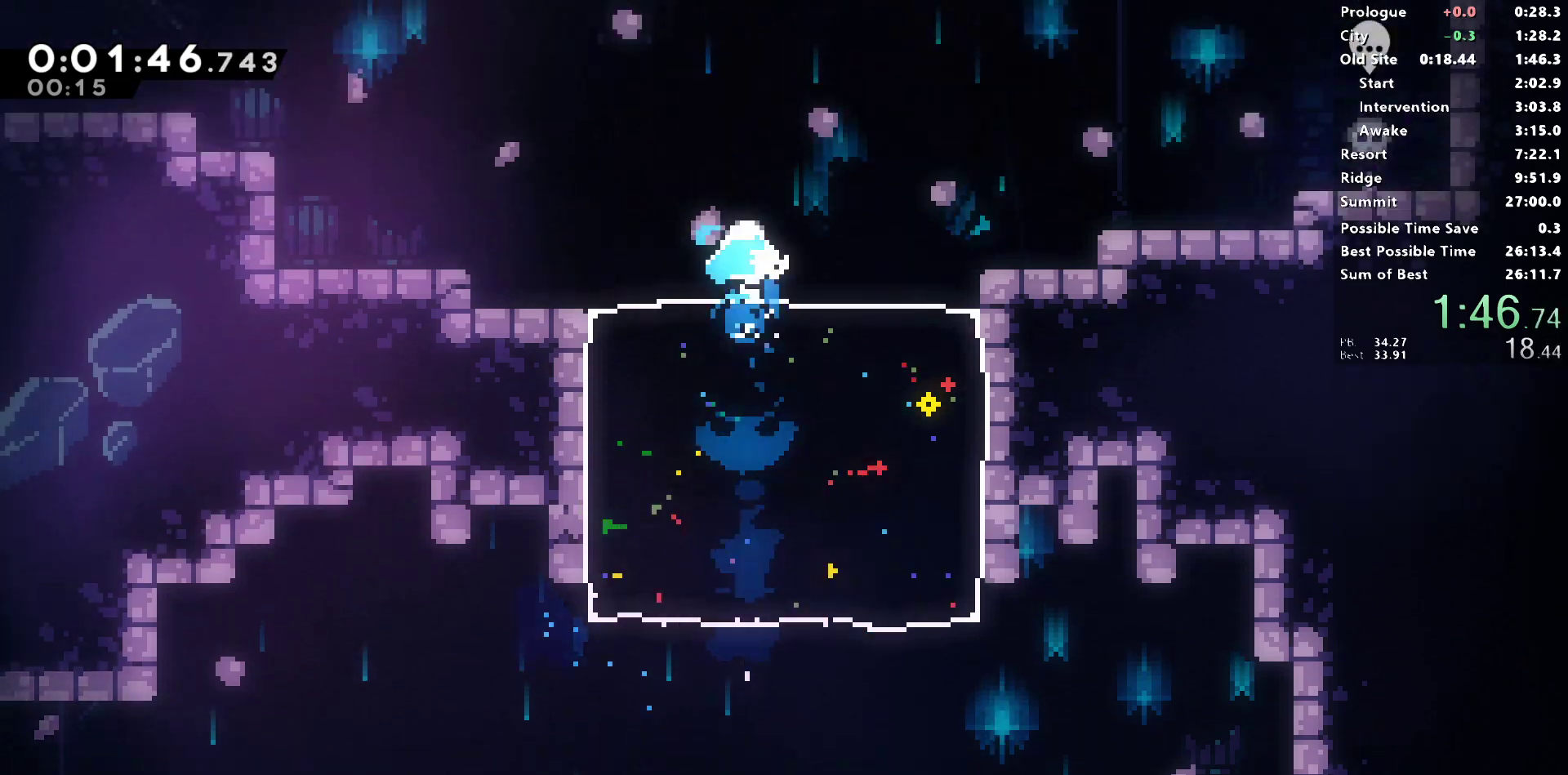
{"buttons": ["SQUARE", "DPAD_UP", "DPAD_LEFT"], "left_stick": "center", "right_stick": "left", "events": [[50, "DPAD_LEFT", "down"], [100, "SQUARE", "down"], [100, "right_stick", "center"], [283, "SQUARE", "up"], [383, "DPAD_UP", "down"], [483, "SQUARE", "down"], [500, "right_stick", "left"]]}
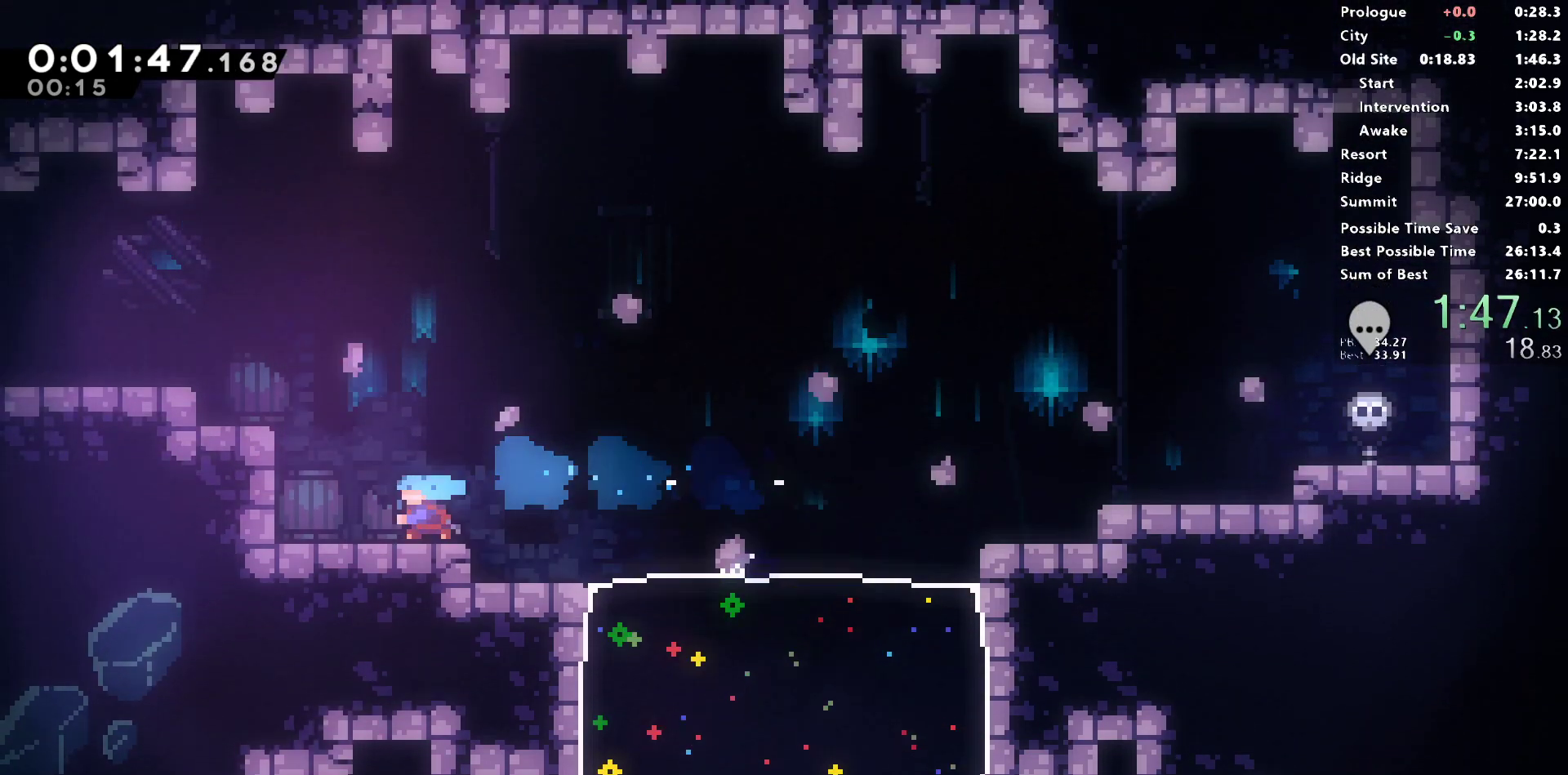
{"buttons": ["CROSS", "SQUARE", "DPAD_DOWN", "DPAD_LEFT"], "left_stick": "center", "right_stick": "center", "events": [[33, "right_stick", "center"], [67, "right_stick", "left"], [233, "DPAD_UP", "up"], [250, "SQUARE", "up"], [333, "DPAD_DOWN", "down"], [350, "right_stick", "center"], [433, "SQUARE", "down"], [483, "CROSS", "down"]]}
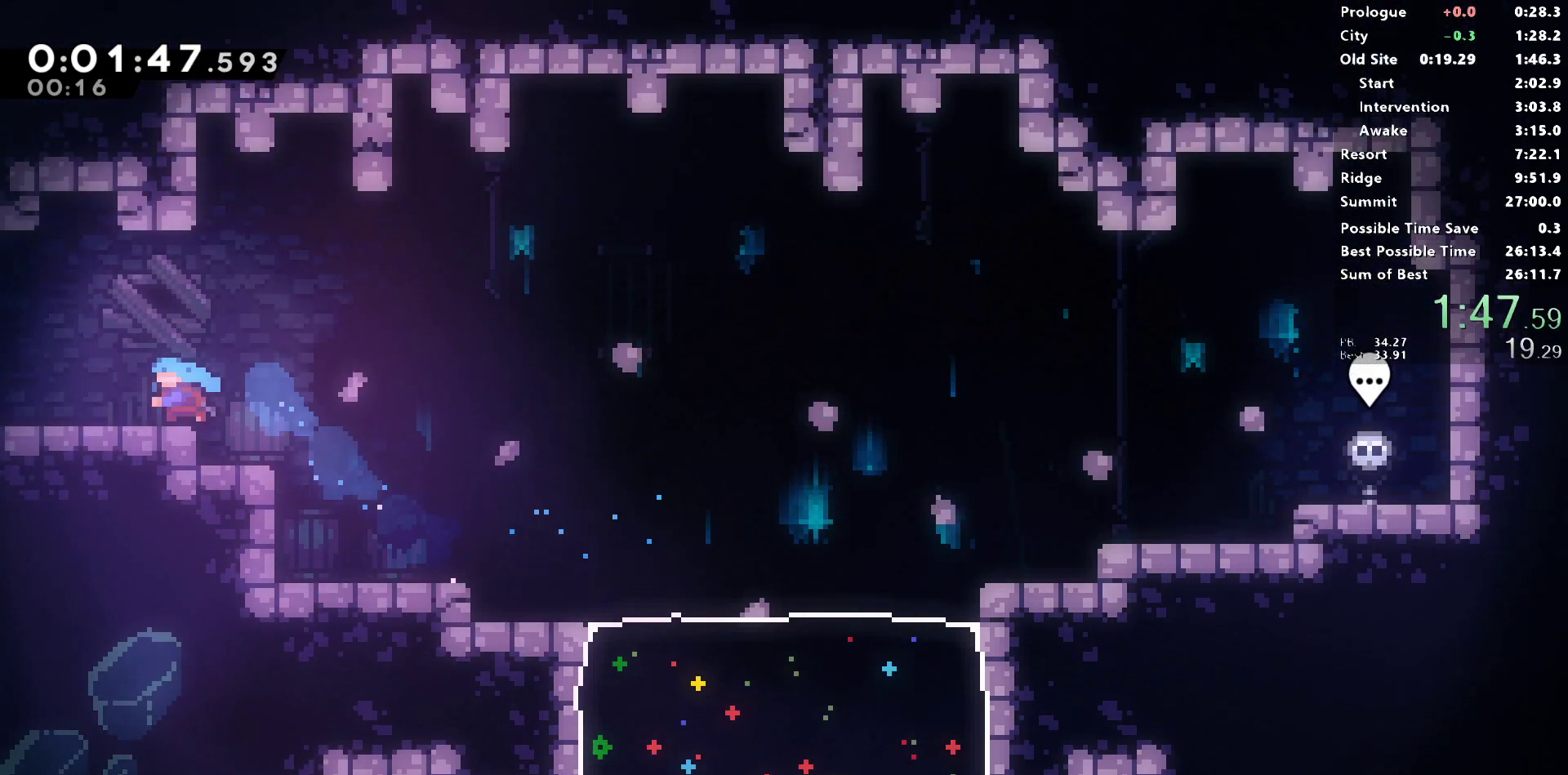
{"buttons": ["R2", "DPAD_LEFT"], "left_stick": "center", "right_stick": "left", "events": [[150, "R2", "down"], [167, "CROSS", "up"], [167, "DPAD_DOWN", "up"], [167, "SQUARE", "up"], [283, "right_stick", "left"]]}
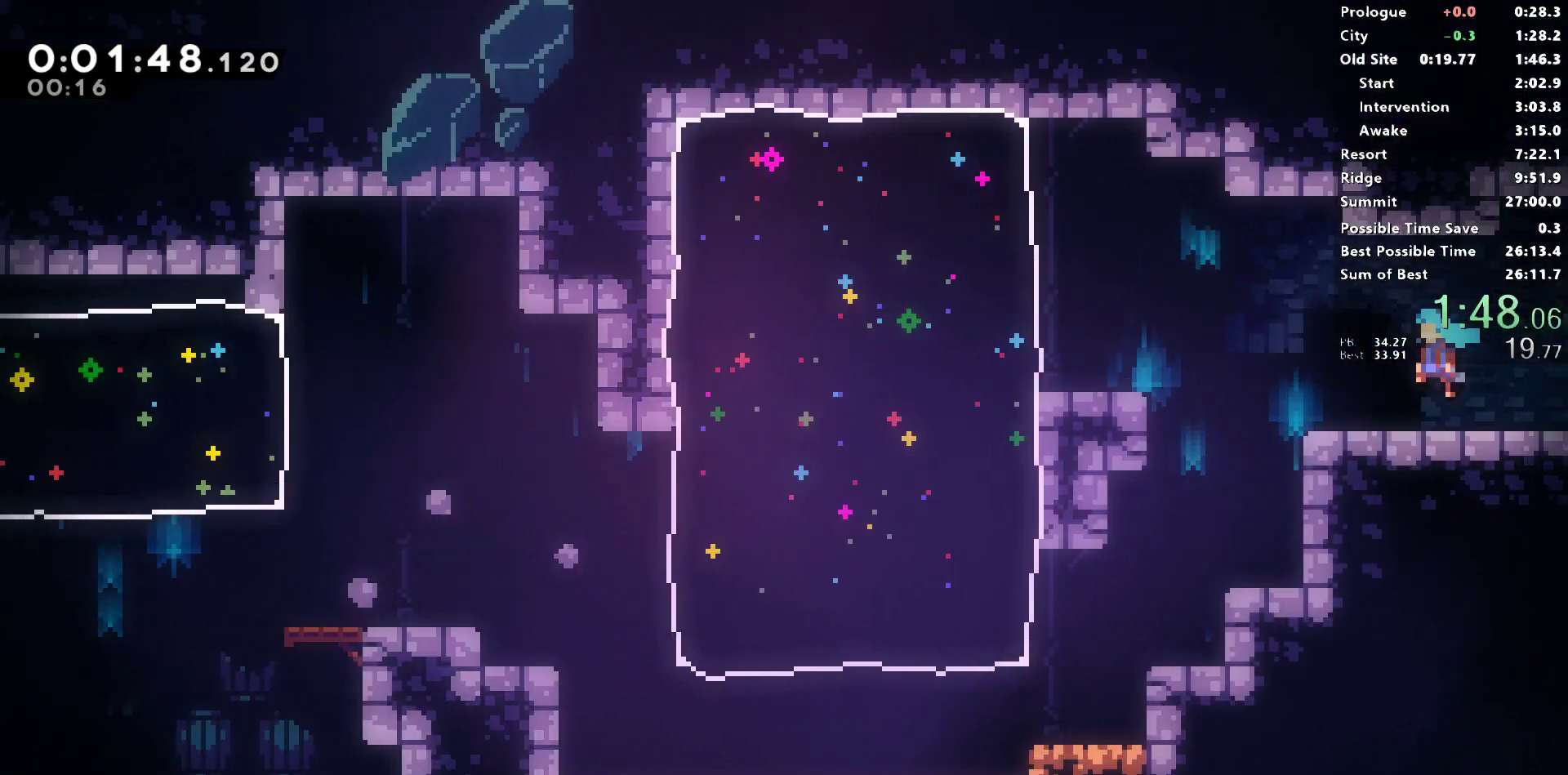
{"buttons": ["R2"], "left_stick": "center", "right_stick": "center", "events": [[267, "DPAD_LEFT", "up"], [267, "right_stick", "center"]]}
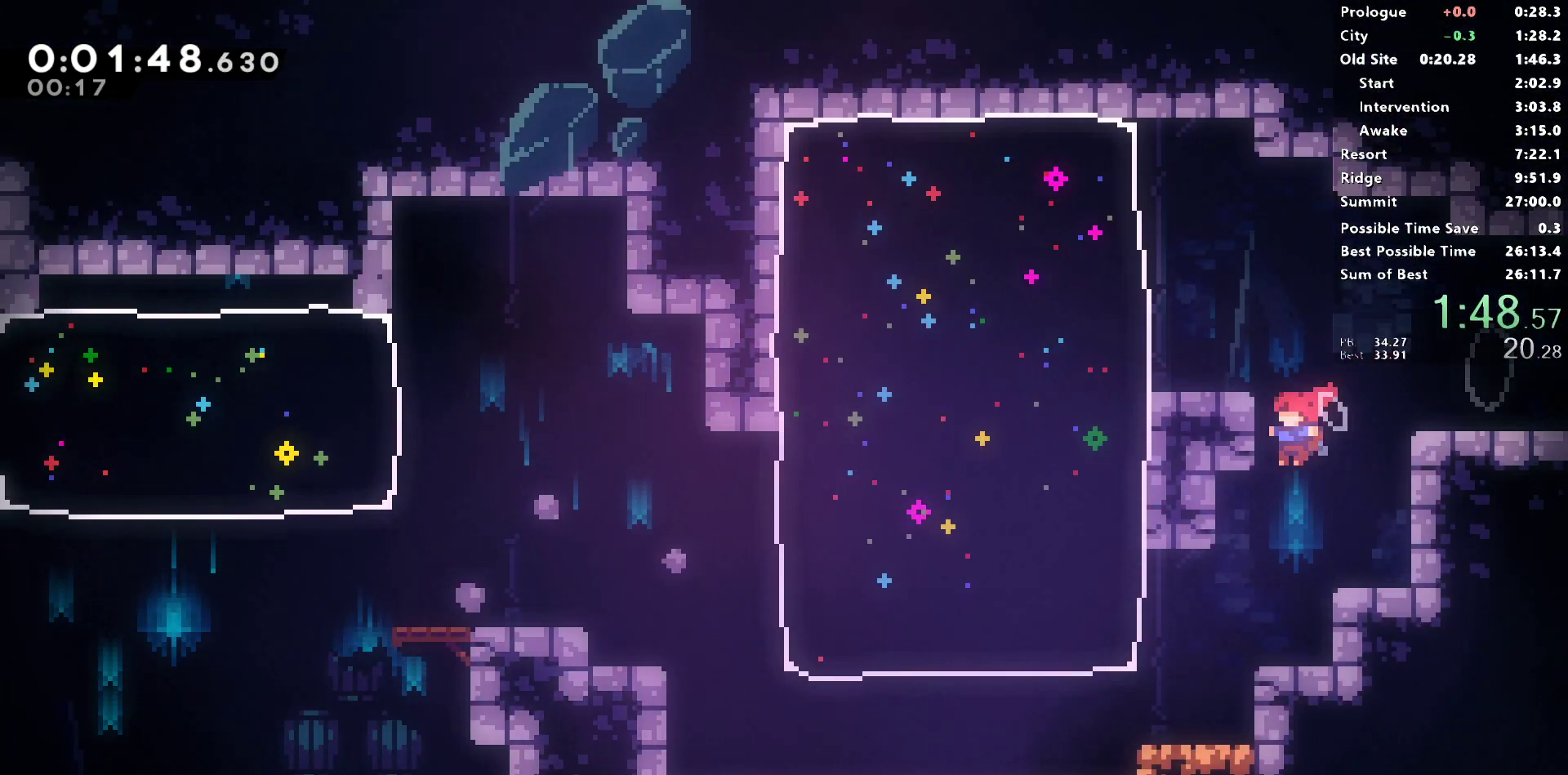
{"buttons": ["DPAD_LEFT"], "left_stick": "center", "right_stick": "center", "events": [[17, "right_stick", "left"], [67, "DPAD_LEFT", "down"], [167, "SQUARE", "down"], [267, "right_stick", "center"], [317, "SQUARE", "up"], [350, "R2", "up"]]}
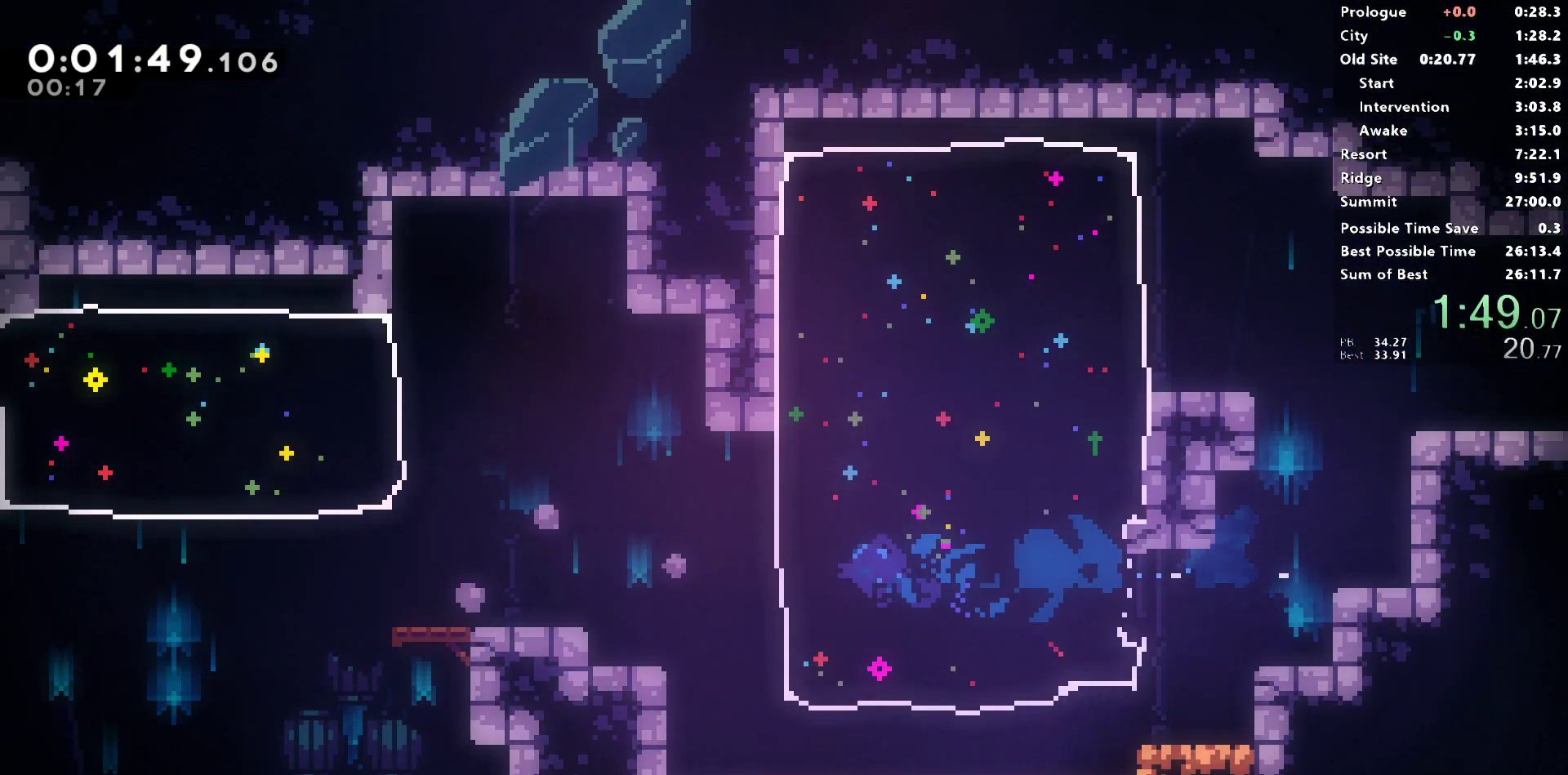
{"buttons": ["L1", "DPAD_DOWN", "DPAD_LEFT"], "left_stick": "center", "right_stick": "center", "events": [[67, "L1", "down"], [150, "CROSS", "down"], [250, "DPAD_DOWN", "down"], [250, "L1", "up"], [267, "CROSS", "up"], [283, "SQUARE", "down"], [467, "SQUARE", "up"], [500, "L1", "down"]]}
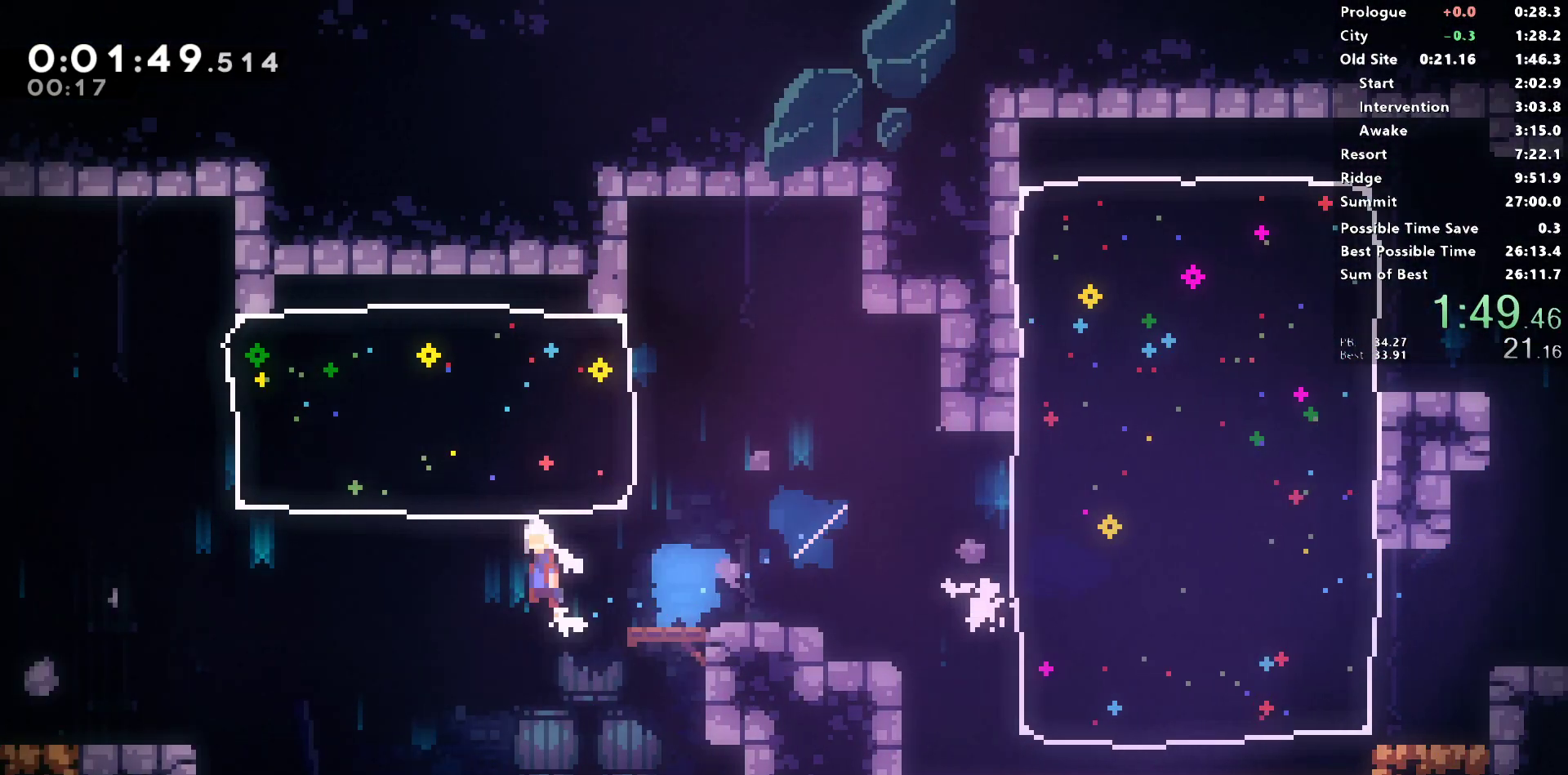
{"buttons": ["CROSS", "DPAD_LEFT"], "left_stick": "center", "right_stick": "center", "events": [[117, "SQUARE", "down"], [267, "SQUARE", "up"], [350, "L1", "up"], [367, "DPAD_DOWN", "up"], [417, "CROSS", "down"]]}
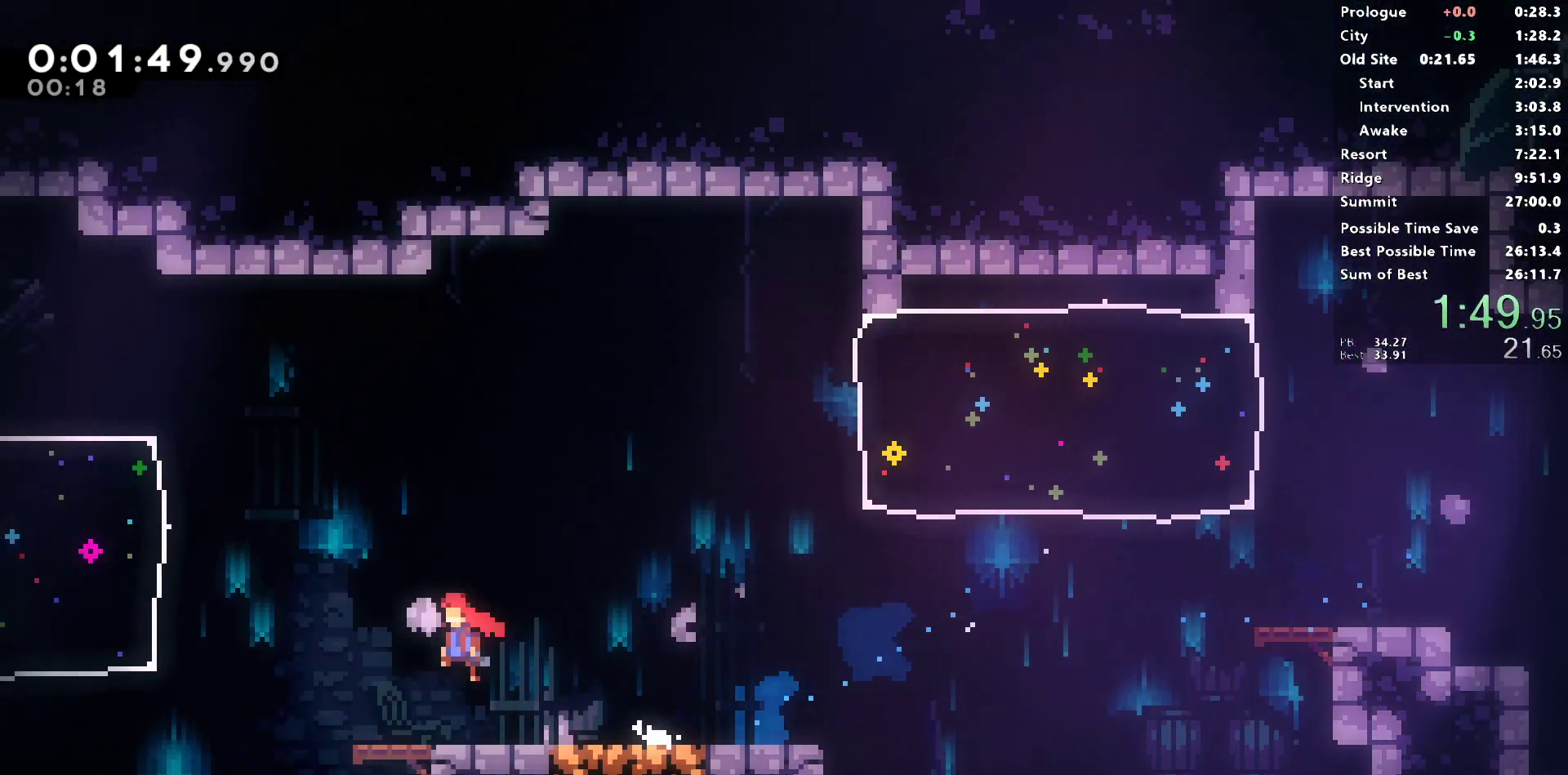
{"buttons": ["DPAD_LEFT"], "left_stick": "center", "right_stick": "left", "events": [[167, "CROSS", "up"], [183, "SQUARE", "down"], [400, "SQUARE", "up"], [400, "right_stick", "left"]]}
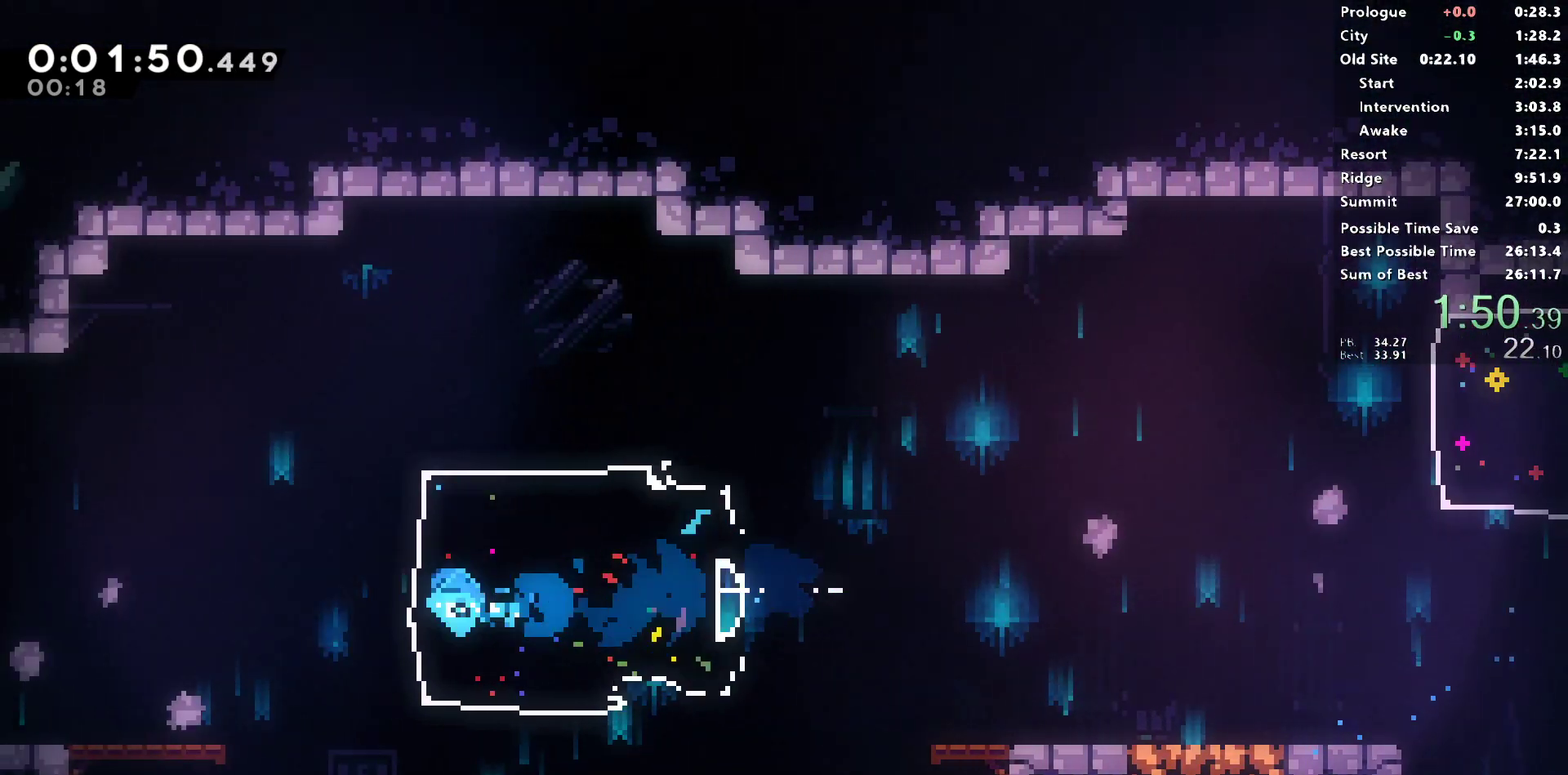
{"buttons": ["SQUARE", "DPAD_DOWN", "DPAD_LEFT"], "left_stick": "center", "right_stick": "center", "events": [[50, "L1", "down"], [50, "right_stick", "center"], [117, "CROSS", "down"], [250, "CROSS", "up"], [250, "DPAD_DOWN", "down"], [250, "L1", "up"], [250, "SQUARE", "down"]]}
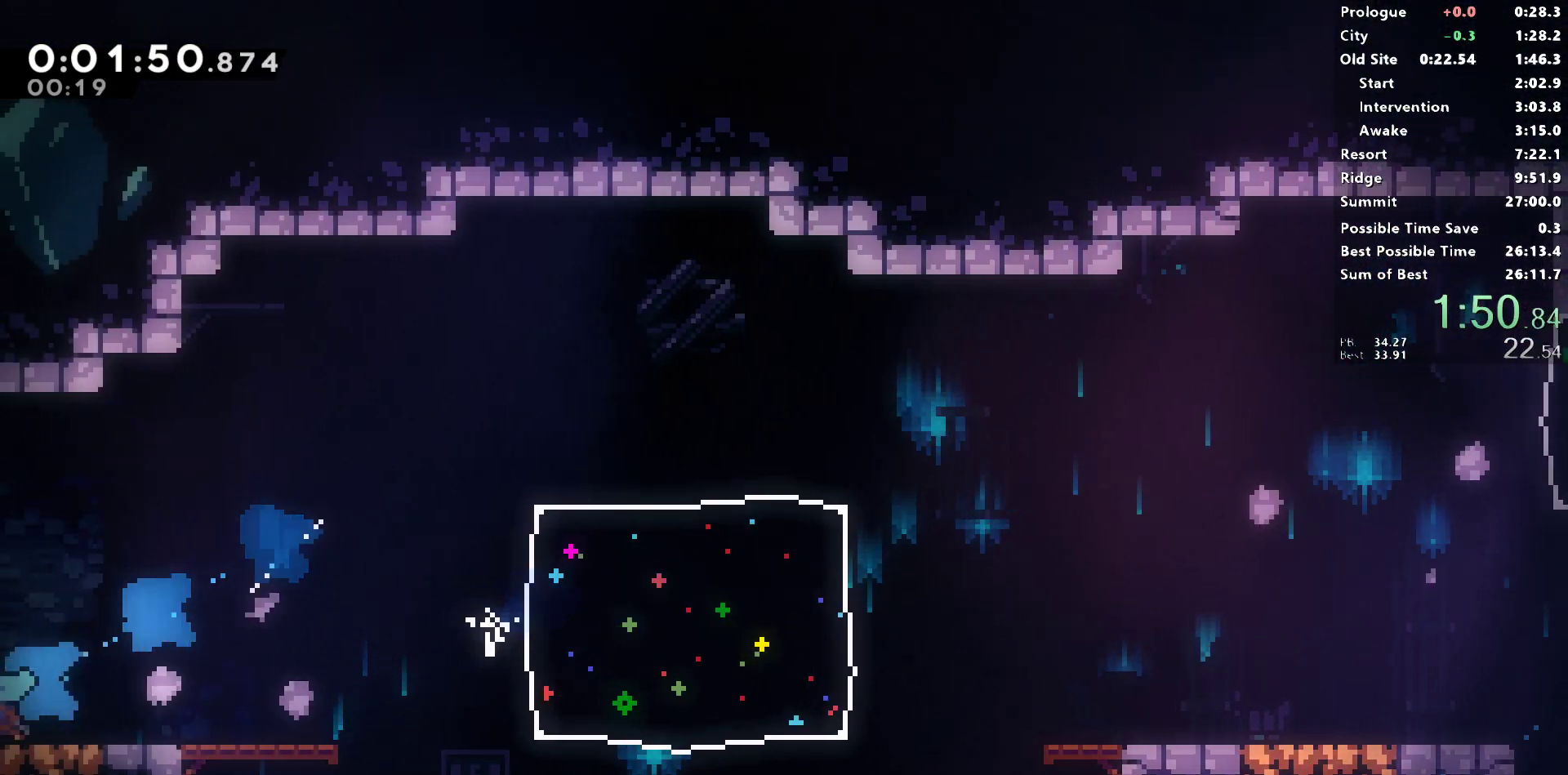
{"buttons": ["DPAD_LEFT"], "left_stick": "center", "right_stick": "center", "events": [[33, "SQUARE", "up"], [83, "DPAD_DOWN", "up"]]}
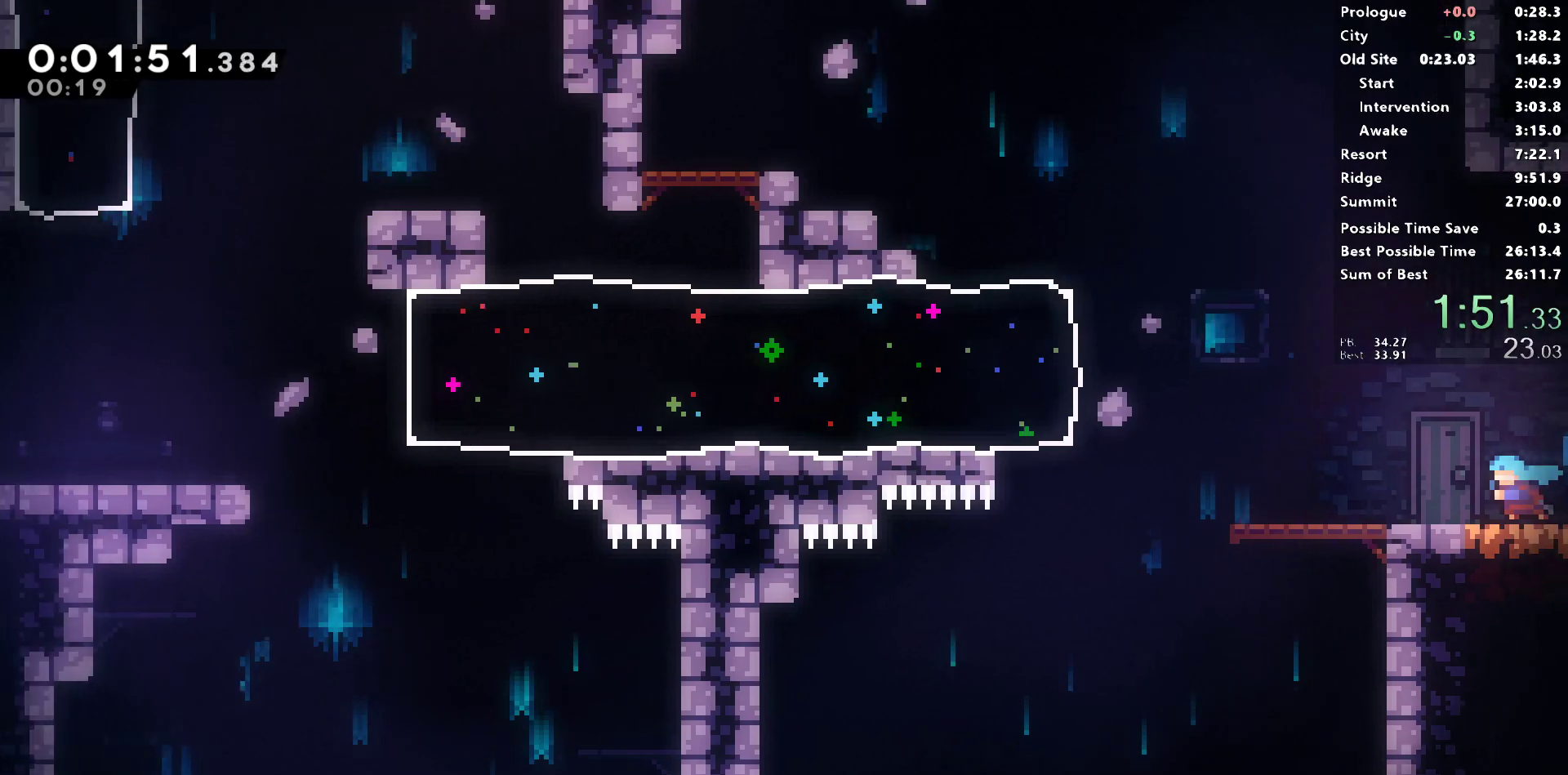
{"buttons": ["SQUARE", "L1", "DPAD_LEFT"], "left_stick": "center", "right_stick": "center", "events": [[217, "L1", "down"], [450, "SQUARE", "down"]]}
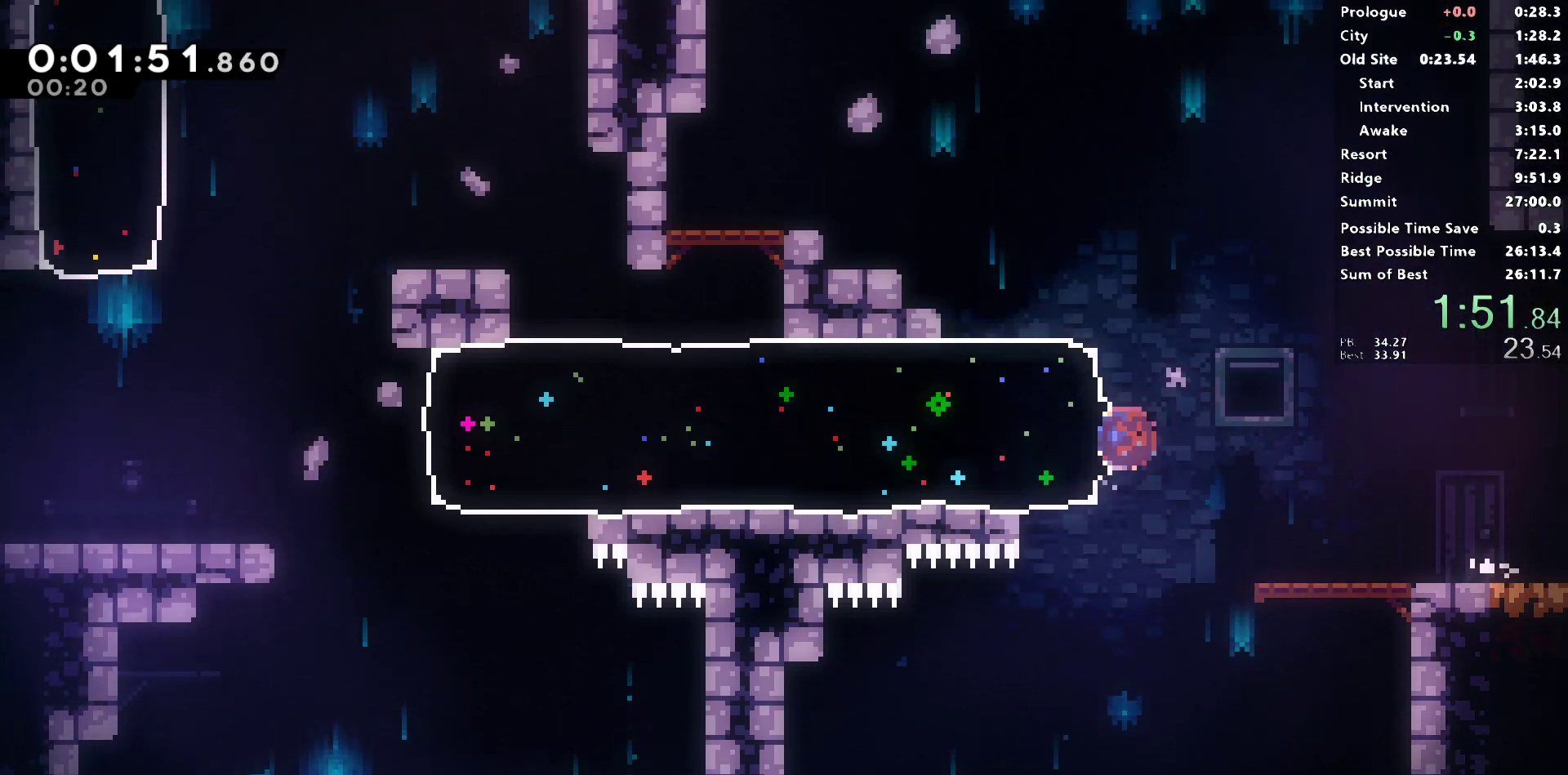
{"buttons": ["DPAD_LEFT"], "left_stick": "center", "right_stick": "center", "events": [[83, "L1", "up"], [100, "SQUARE", "up"]]}